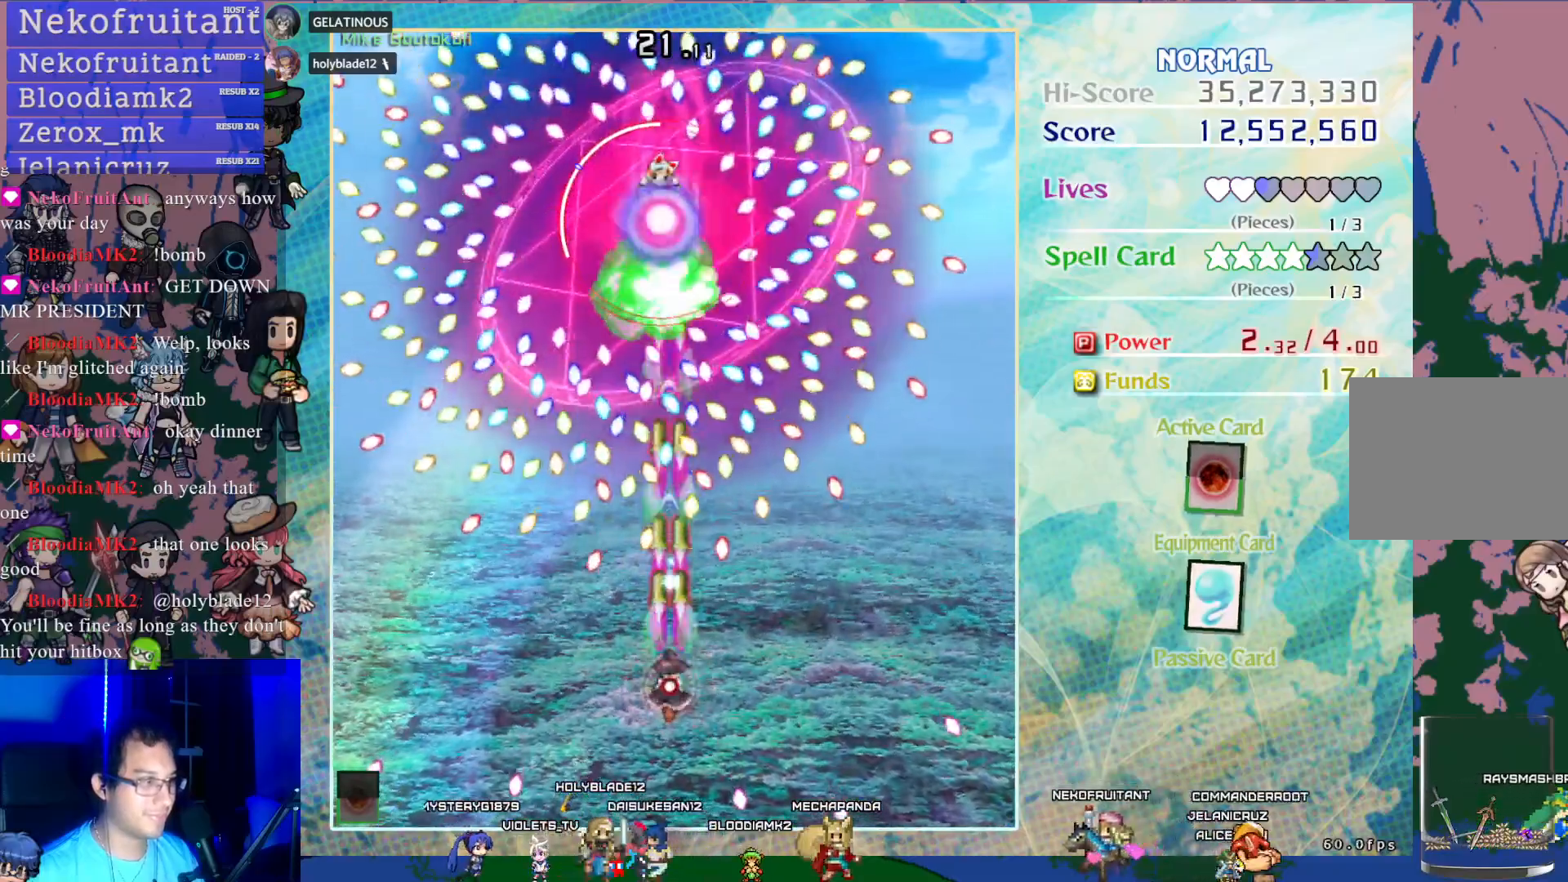
Gameplay with a controller (PlayStation layout); each line is a JSON object with the inputs held at the frame after it. "events" lists button and stick changes between this image and that frame as [ms after this image, input, new state], when the widget could be followed in between. Not read: L3 R3 right_stick.
{"buttons": ["CROSS", "SQUARE", "DPAD_DOWN"], "left_stick": "center", "events": [[50, "DPAD_DOWN", "down"], [167, "DPAD_DOWN", "up"], [300, "DPAD_DOWN", "down"], [417, "DPAD_DOWN", "up"], [500, "DPAD_DOWN", "down"]]}
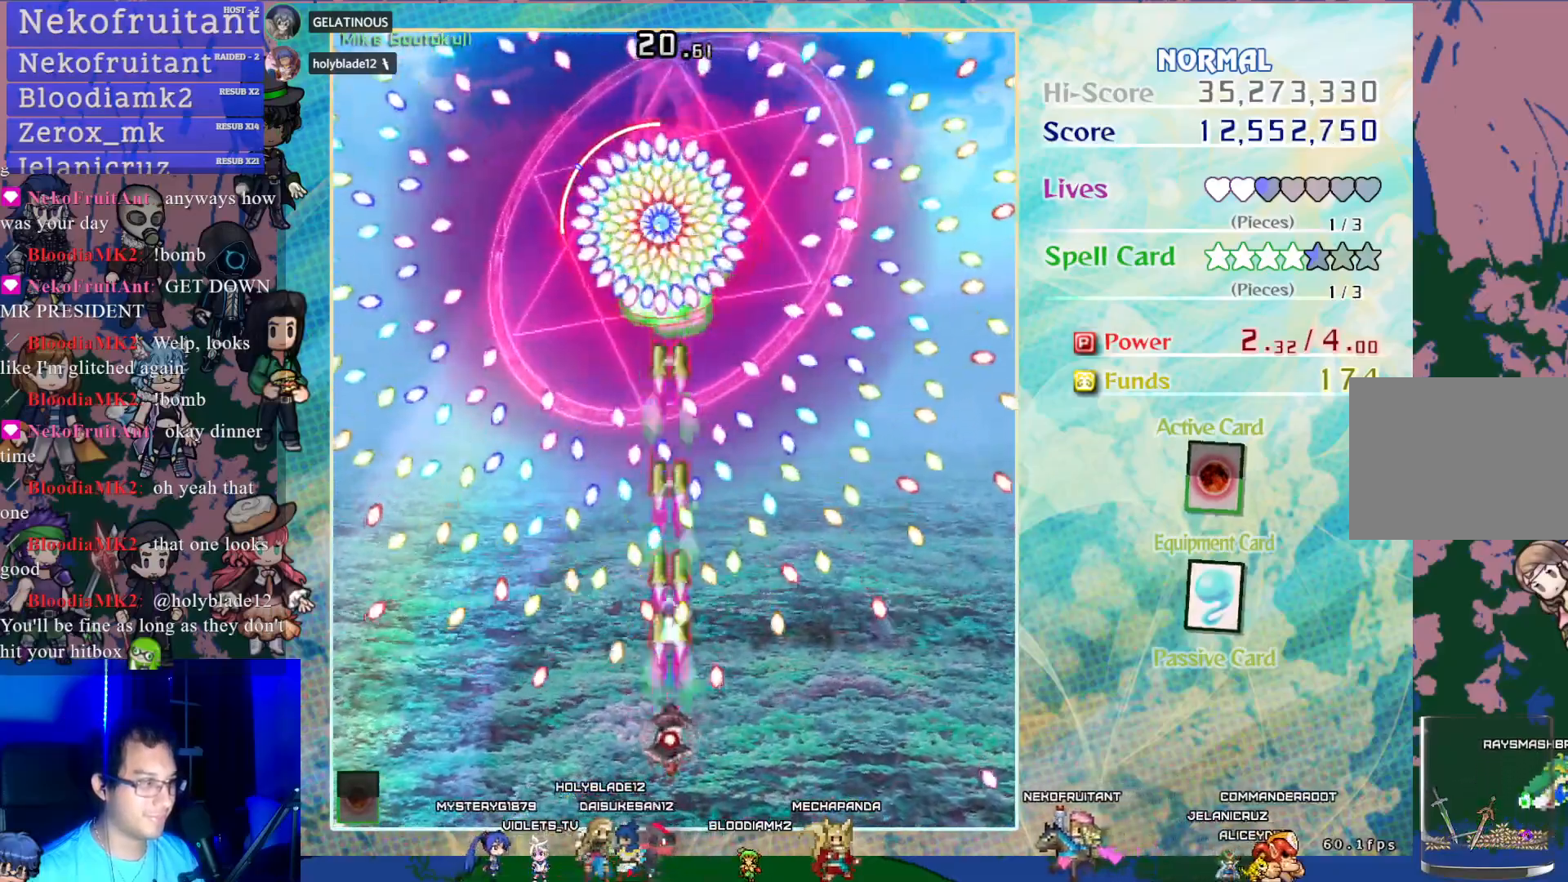
{"buttons": ["CROSS", "SQUARE", "DPAD_UP", "DPAD_RIGHT"], "left_stick": "center", "events": [[83, "DPAD_DOWN", "up"], [250, "DPAD_RIGHT", "down"], [333, "DPAD_UP", "down"]]}
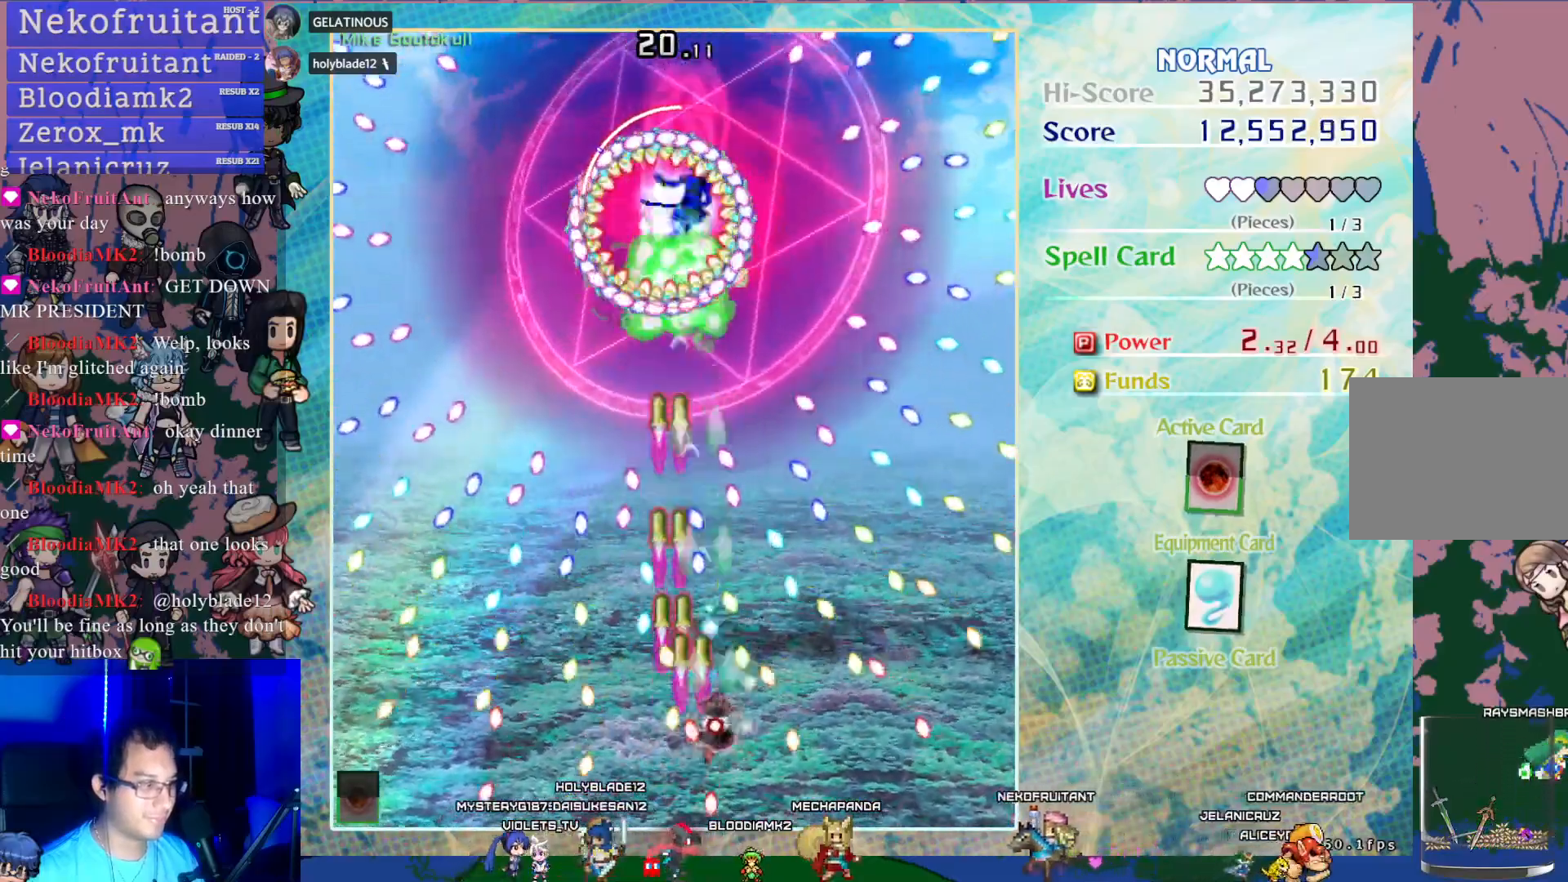
{"buttons": ["CROSS", "SQUARE"], "left_stick": "center", "events": [[33, "DPAD_UP", "up"], [50, "DPAD_RIGHT", "up"], [283, "DPAD_LEFT", "down"], [317, "DPAD_UP", "down"], [350, "DPAD_LEFT", "up"], [433, "DPAD_UP", "up"]]}
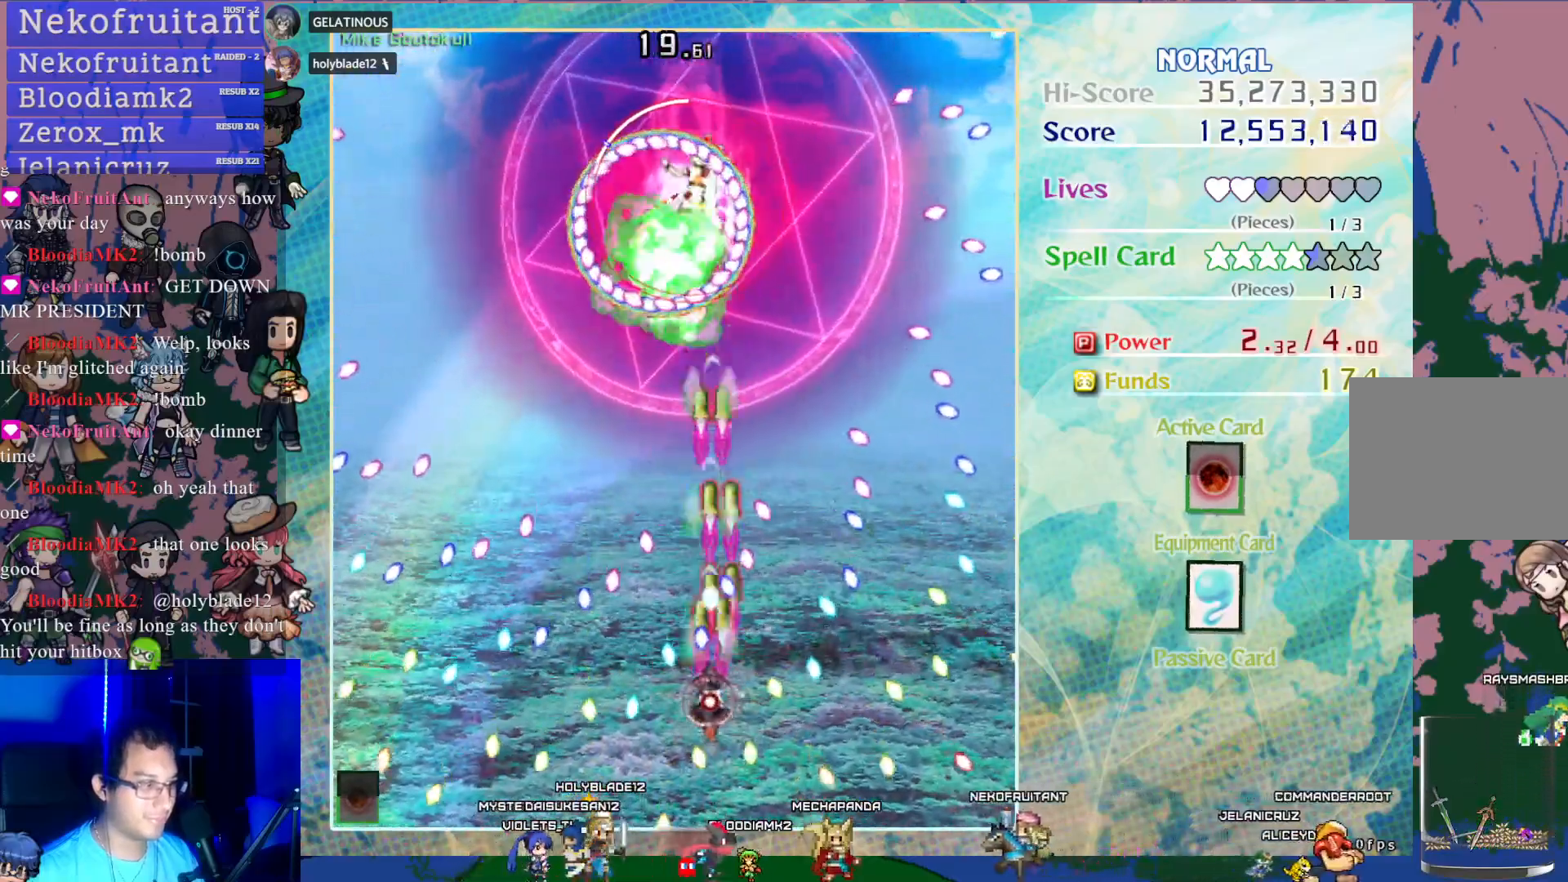
{"buttons": ["CROSS", "SQUARE"], "left_stick": "center", "events": [[17, "DPAD_DOWN", "down"], [133, "DPAD_DOWN", "up"], [233, "DPAD_RIGHT", "down"], [300, "DPAD_RIGHT", "up"], [300, "DPAD_UP", "down"], [317, "DPAD_UP", "up"]]}
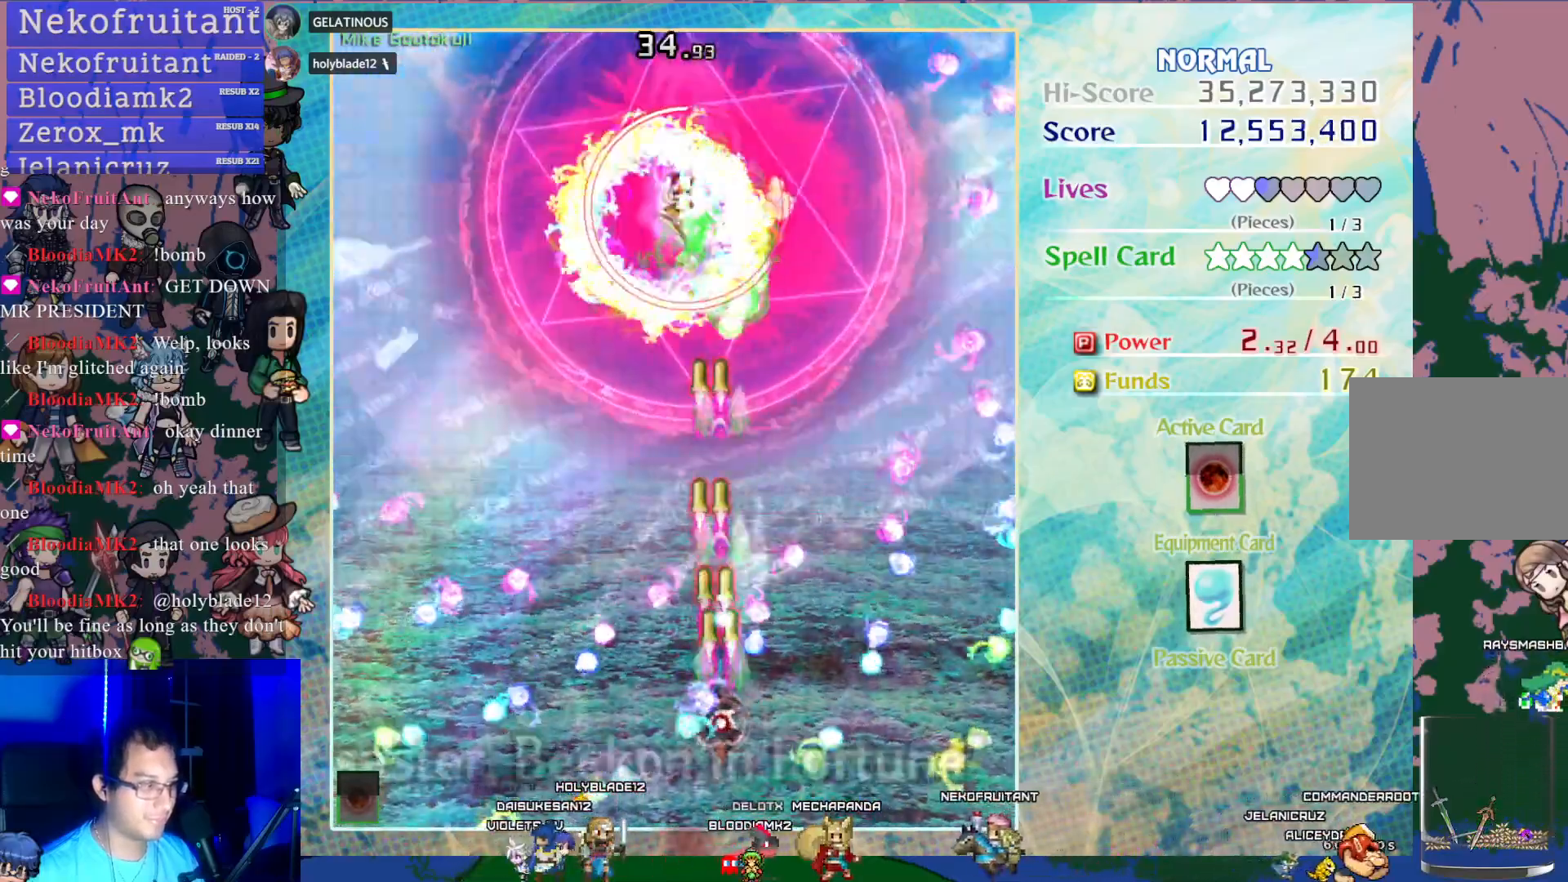
{"buttons": ["CROSS", "DPAD_LEFT"], "left_stick": "center", "events": [[33, "DPAD_UP", "down"], [267, "DPAD_UP", "up"], [467, "DPAD_LEFT", "down"], [467, "SQUARE", "up"]]}
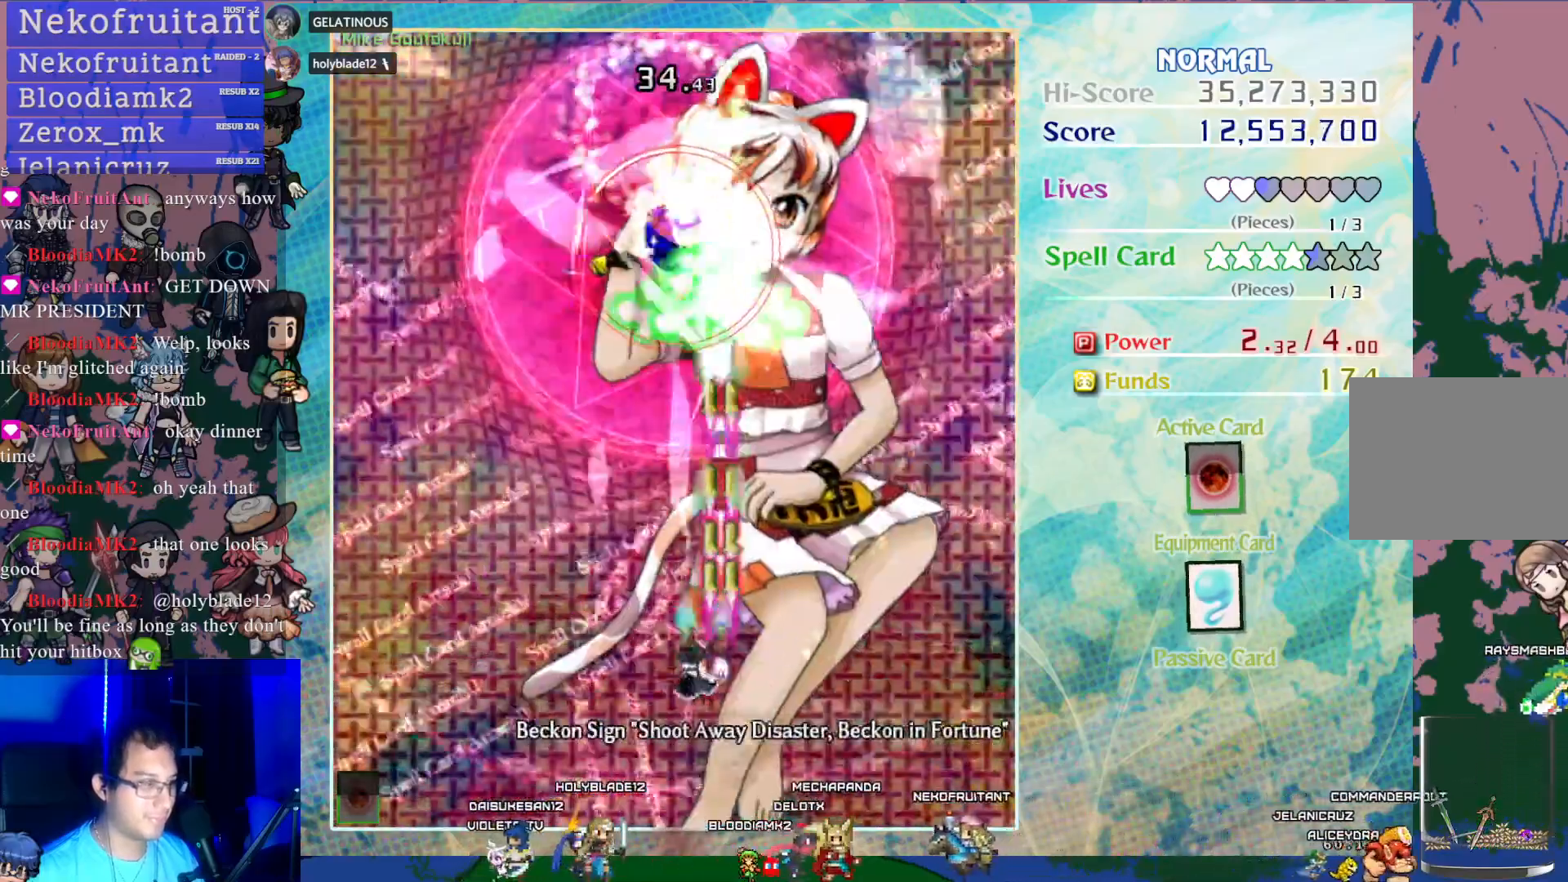
{"buttons": ["CROSS", "DPAD_UP"], "left_stick": "center", "events": [[100, "DPAD_LEFT", "up"], [183, "DPAD_UP", "down"], [350, "DPAD_UP", "up"], [467, "DPAD_UP", "down"]]}
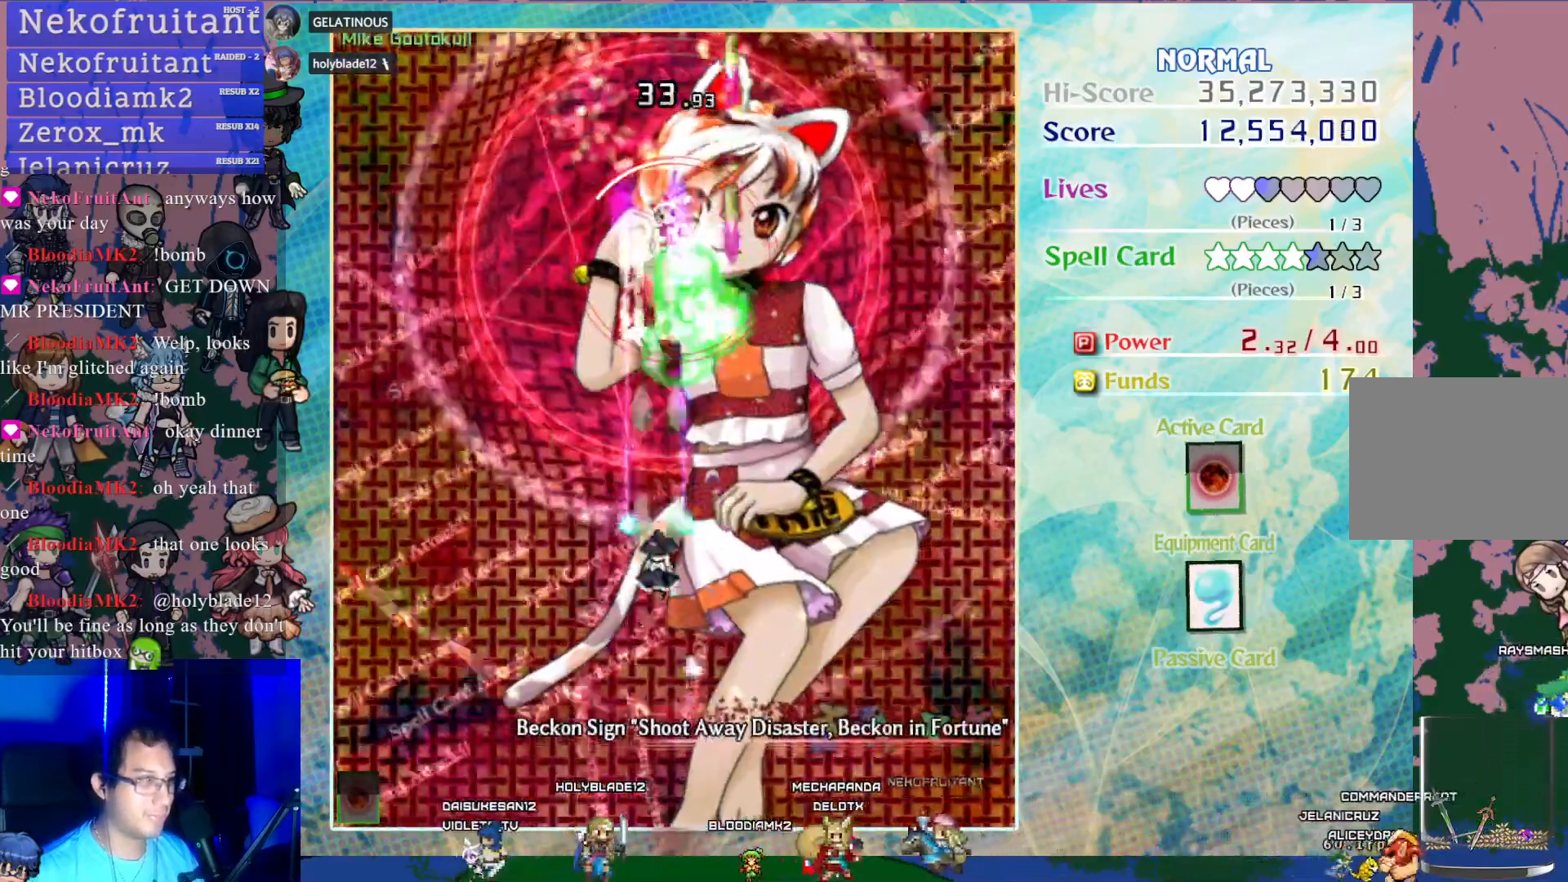
{"buttons": ["CROSS", "DPAD_DOWN"], "left_stick": "center", "events": [[117, "DPAD_UP", "up"], [233, "DPAD_RIGHT", "down"], [300, "DPAD_RIGHT", "up"], [467, "DPAD_DOWN", "down"]]}
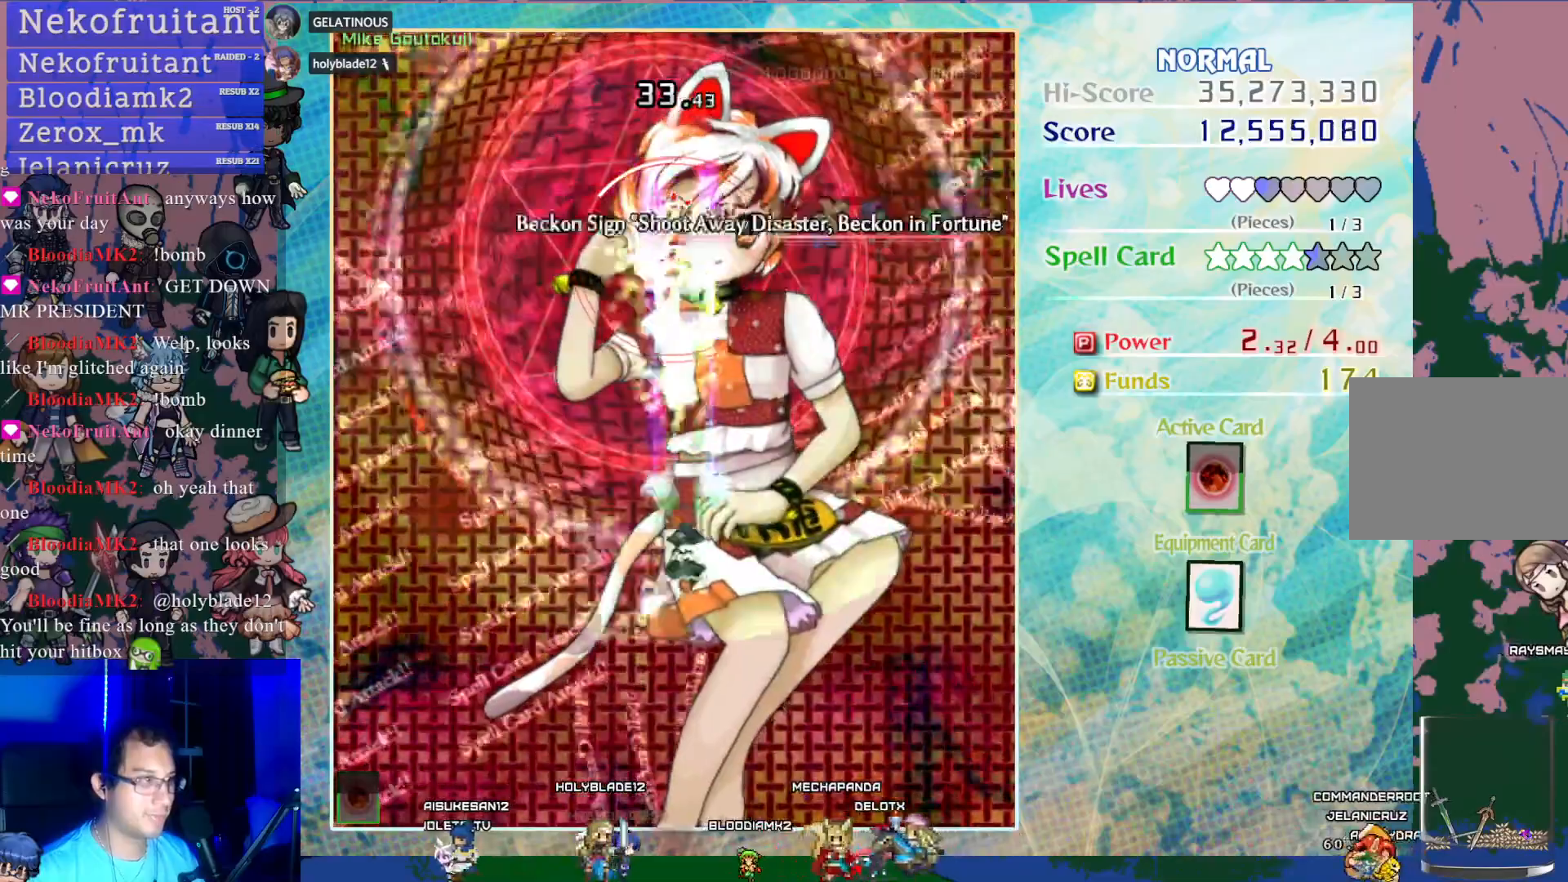
{"buttons": ["CROSS"], "left_stick": "center", "events": [[500, "DPAD_DOWN", "up"]]}
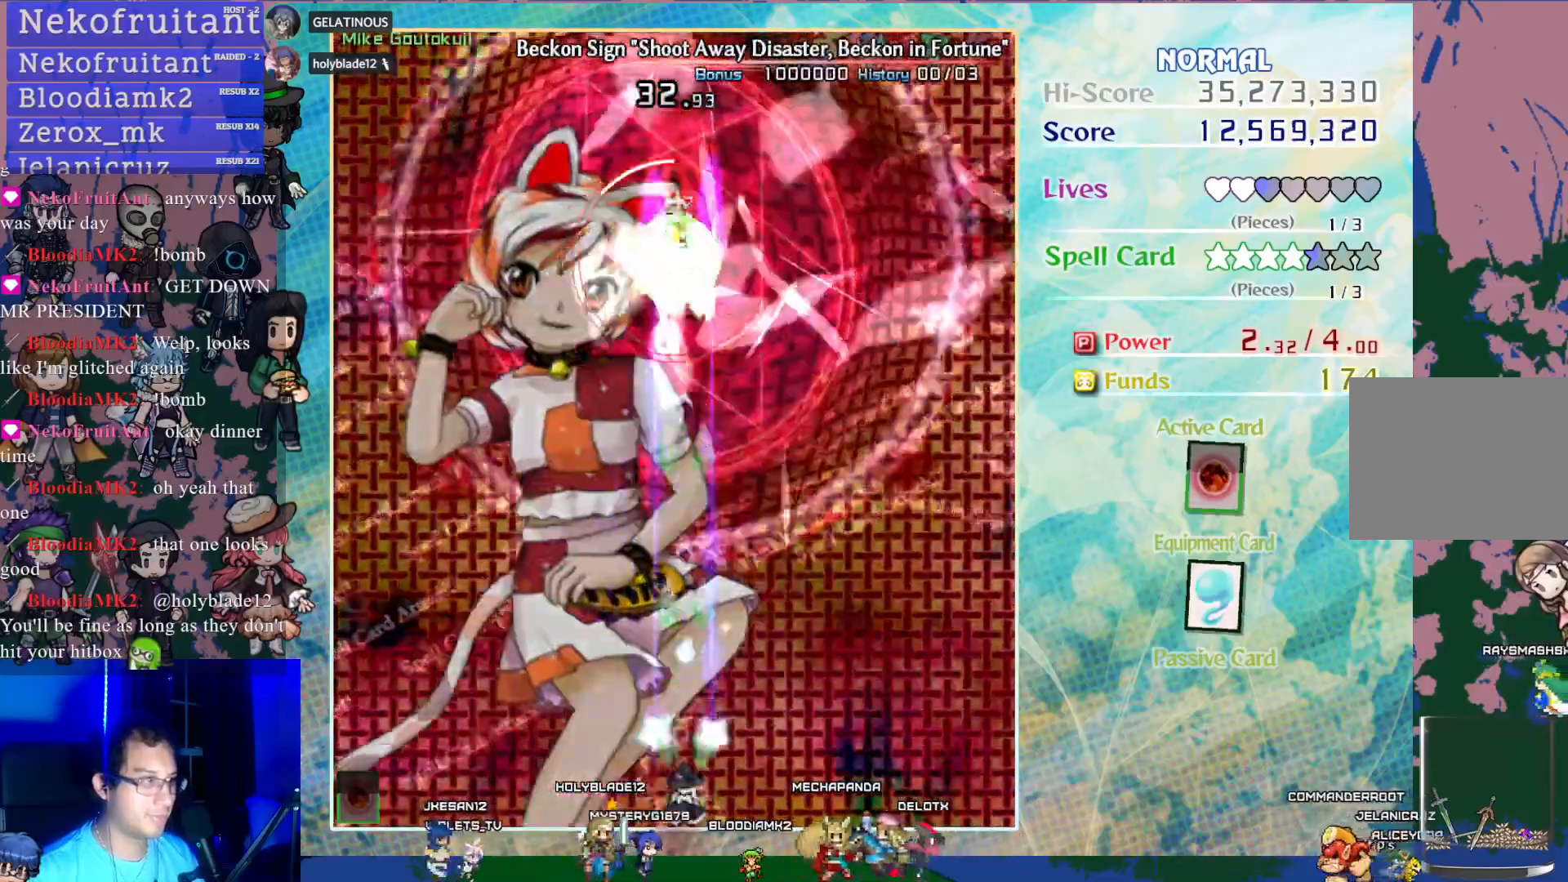
{"buttons": ["CROSS", "DPAD_UP"], "left_stick": "center", "events": [[450, "DPAD_UP", "down"]]}
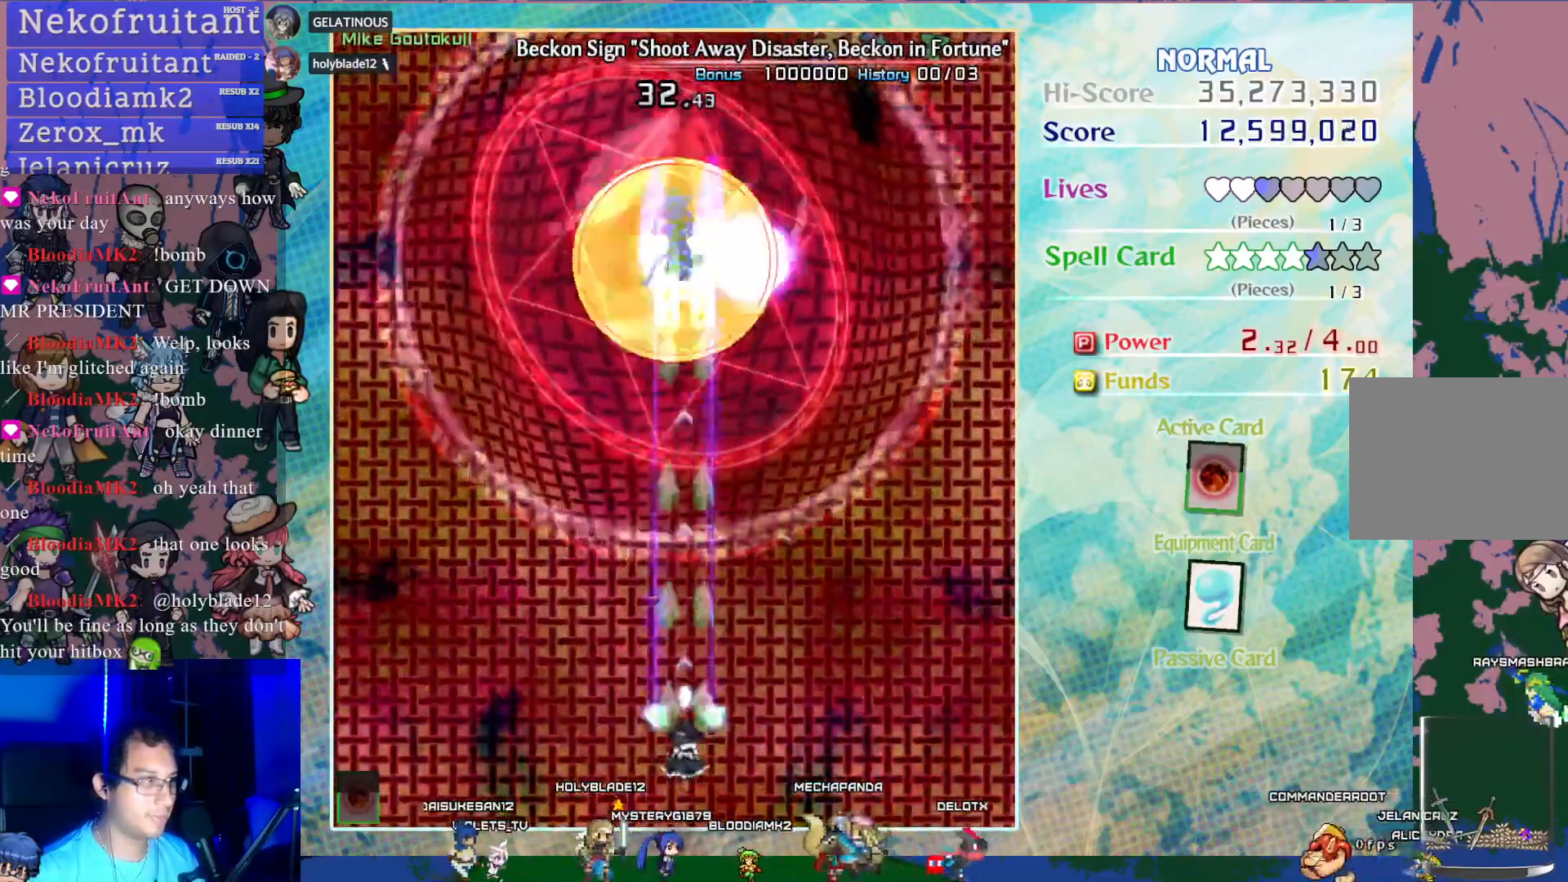
{"buttons": ["CROSS"], "left_stick": "center", "events": [[400, "DPAD_UP", "up"]]}
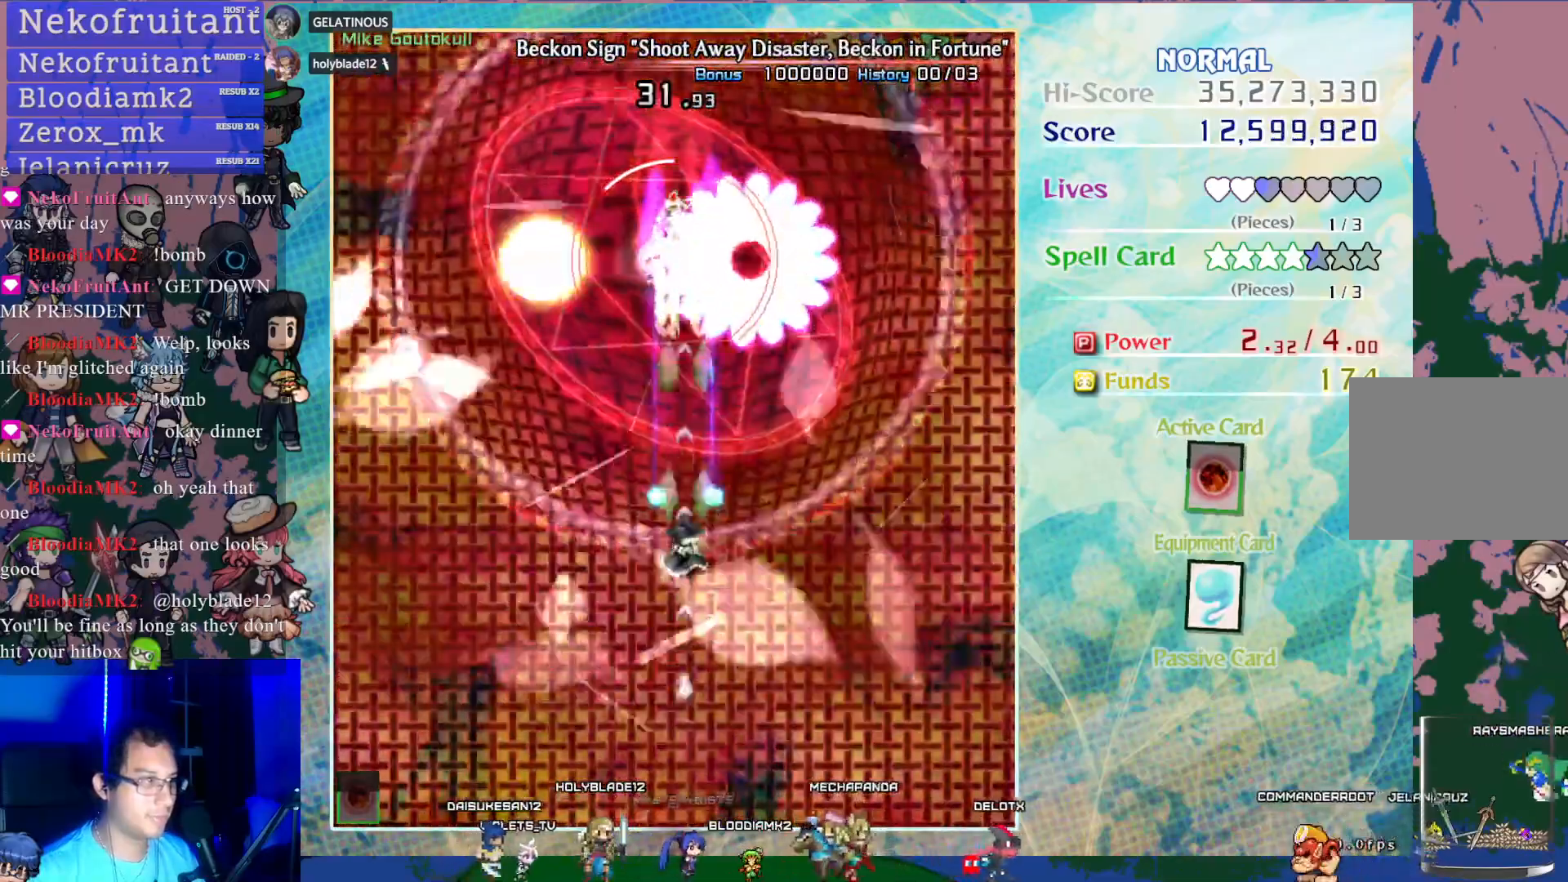
{"buttons": ["CROSS"], "left_stick": "center", "events": [[17, "DPAD_DOWN", "down"], [400, "DPAD_DOWN", "up"]]}
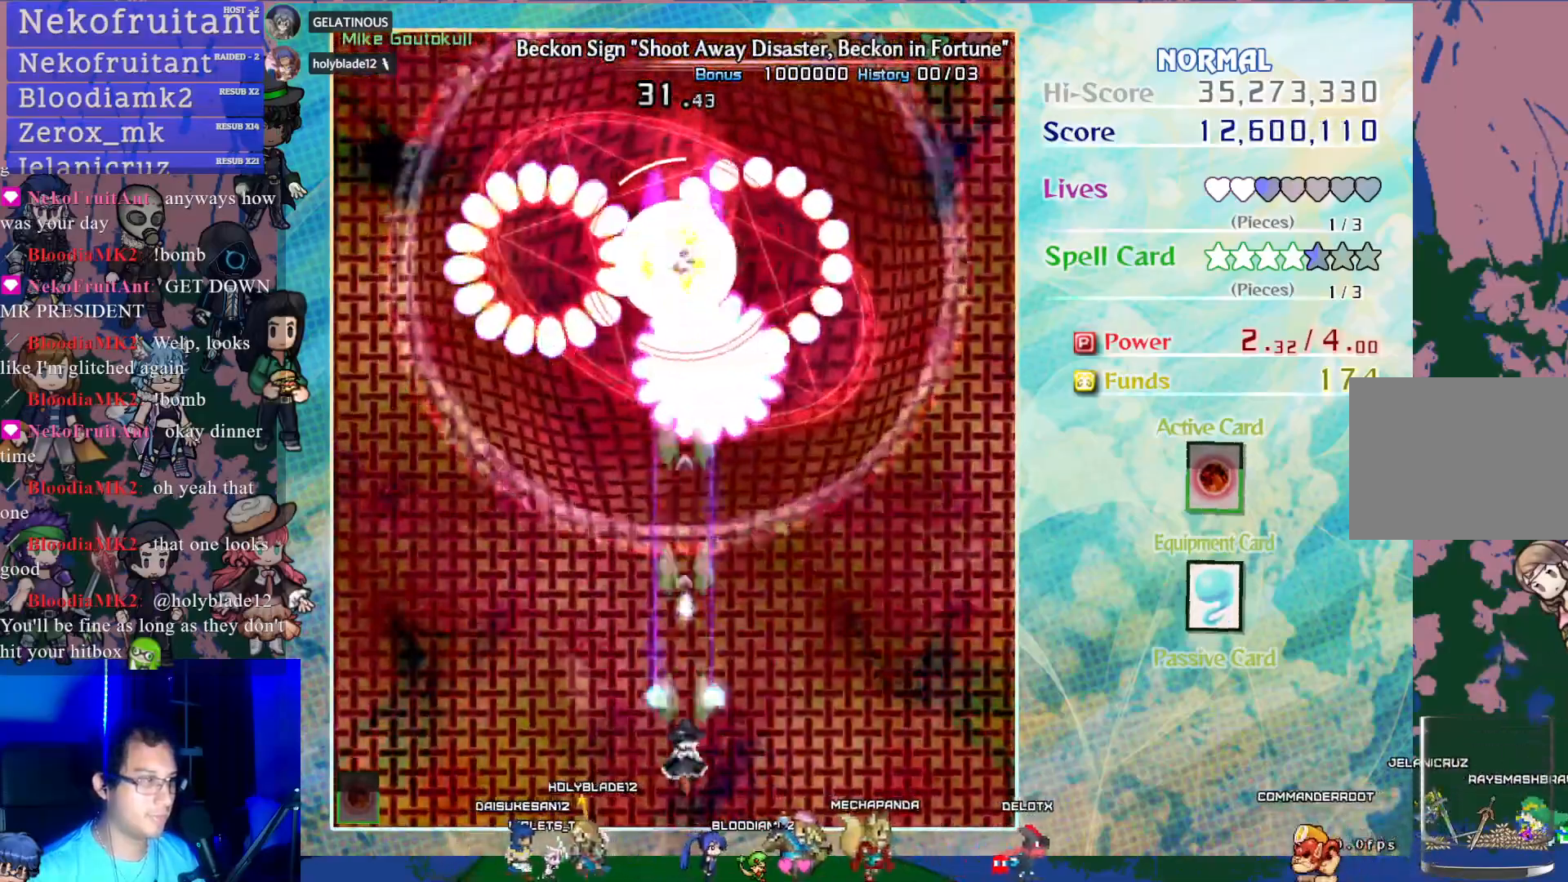
{"buttons": ["CROSS", "SQUARE"], "left_stick": "center", "events": [[317, "SQUARE", "down"]]}
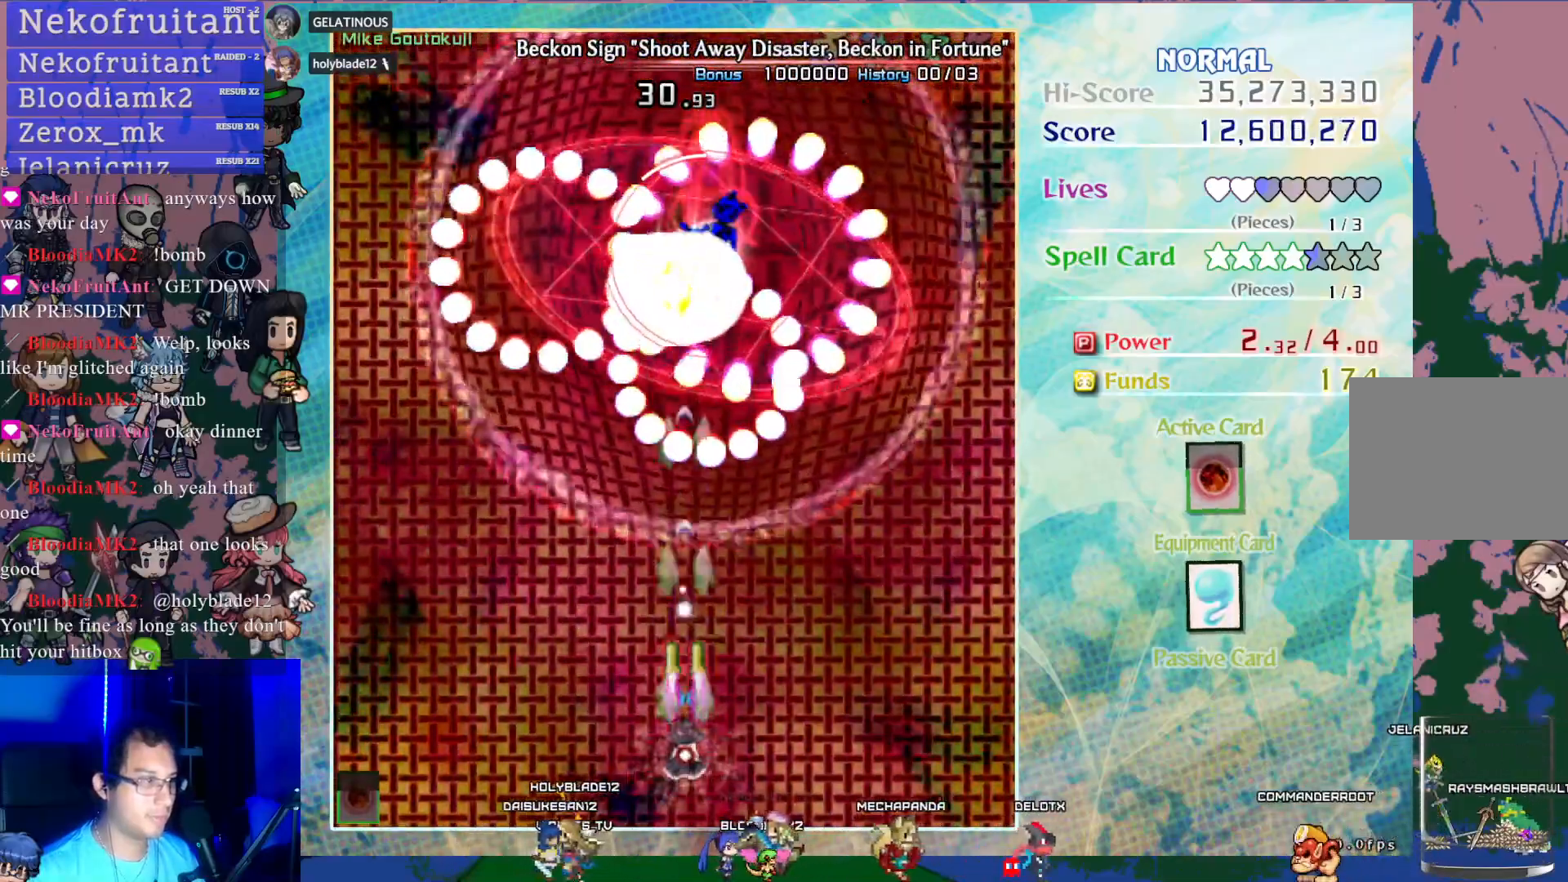
{"buttons": ["CROSS", "SQUARE"], "left_stick": "center", "events": []}
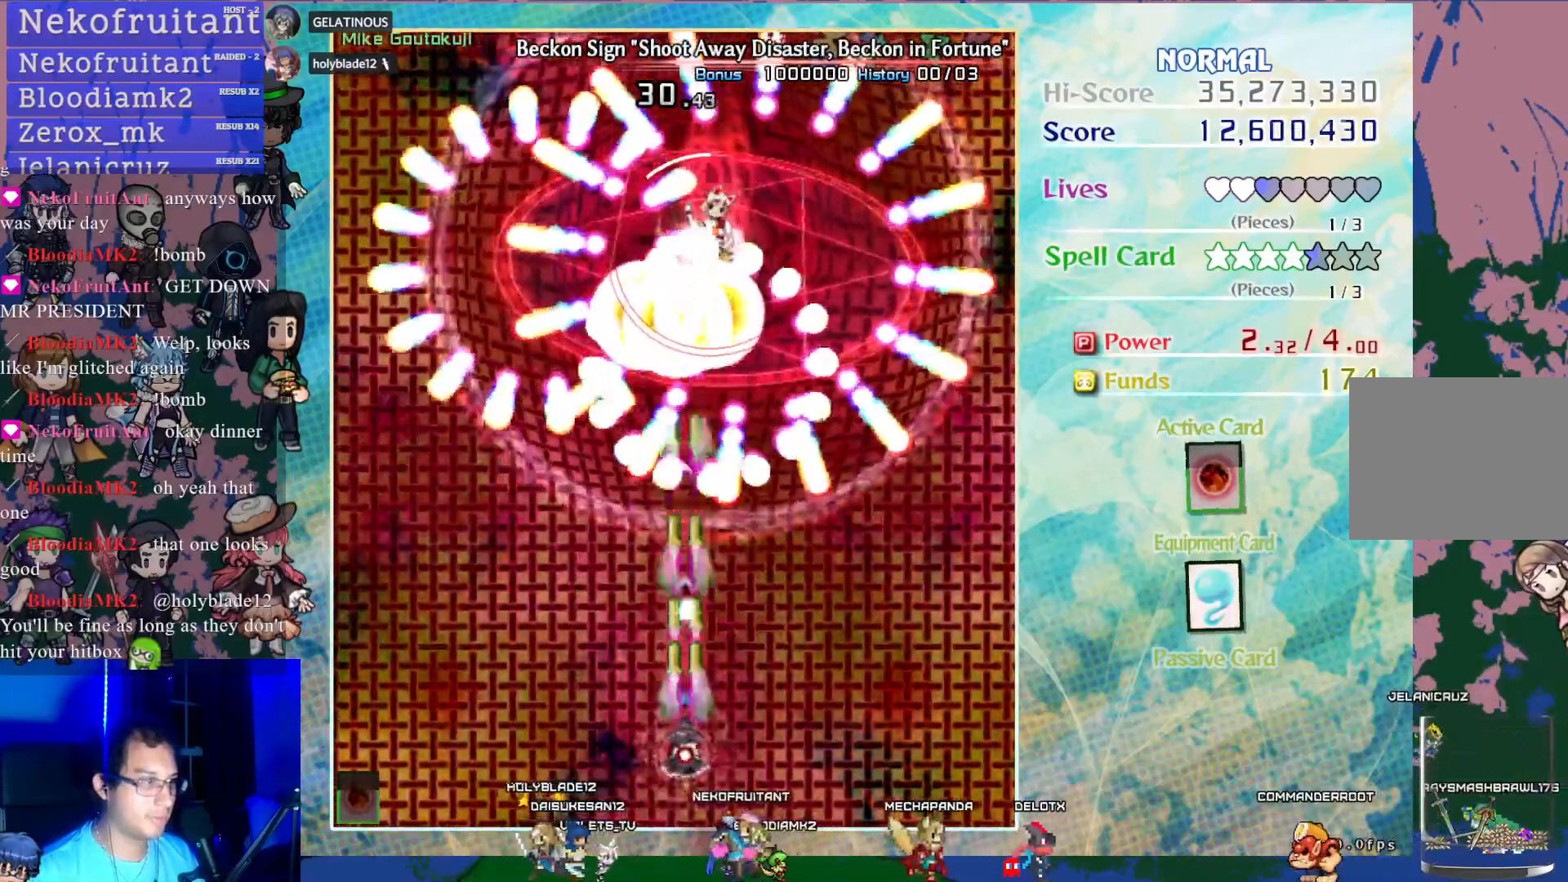
{"buttons": ["CROSS", "SQUARE"], "left_stick": "center", "events": [[83, "DPAD_RIGHT", "down"], [200, "DPAD_RIGHT", "up"], [300, "DPAD_RIGHT", "down"], [483, "DPAD_RIGHT", "up"]]}
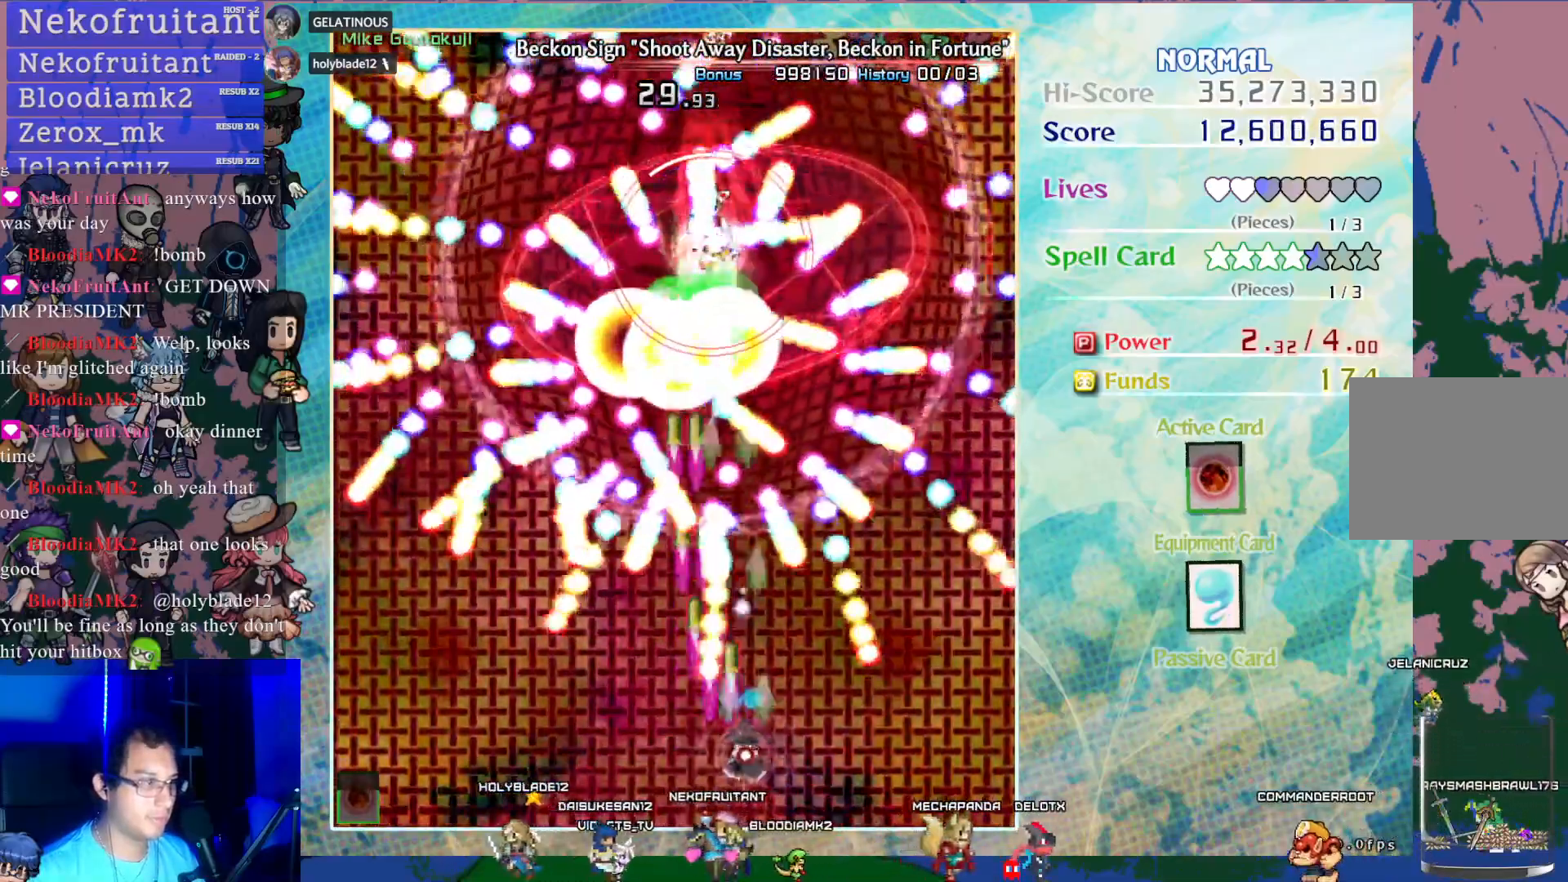
{"buttons": ["CROSS", "SQUARE"], "left_stick": "center", "events": []}
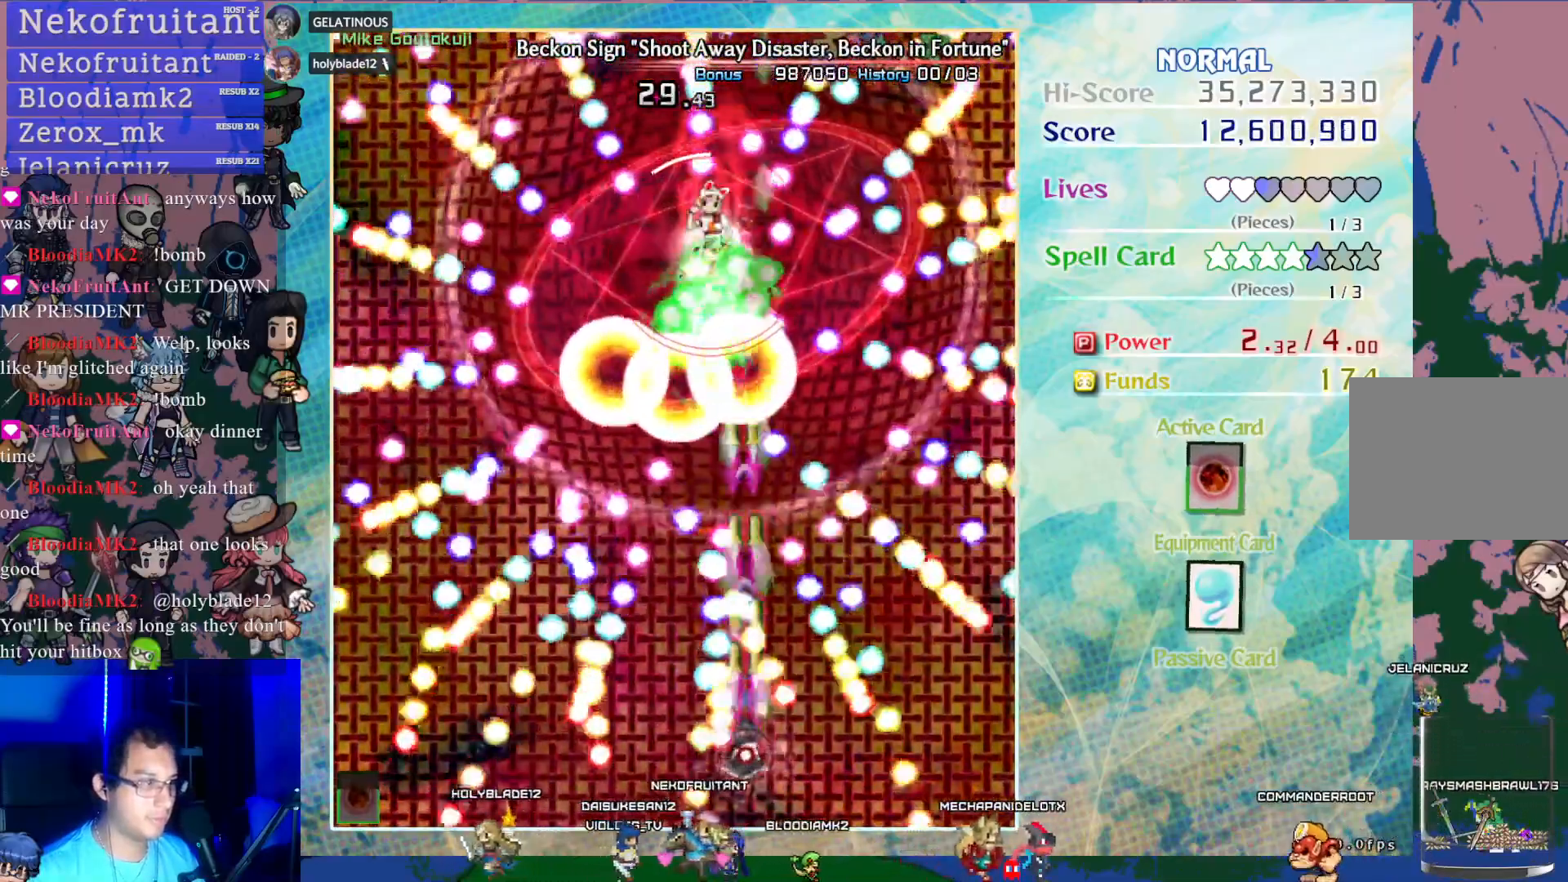
{"buttons": ["CROSS", "SQUARE"], "left_stick": "center", "events": [[367, "DPAD_UP", "down"], [433, "DPAD_UP", "up"]]}
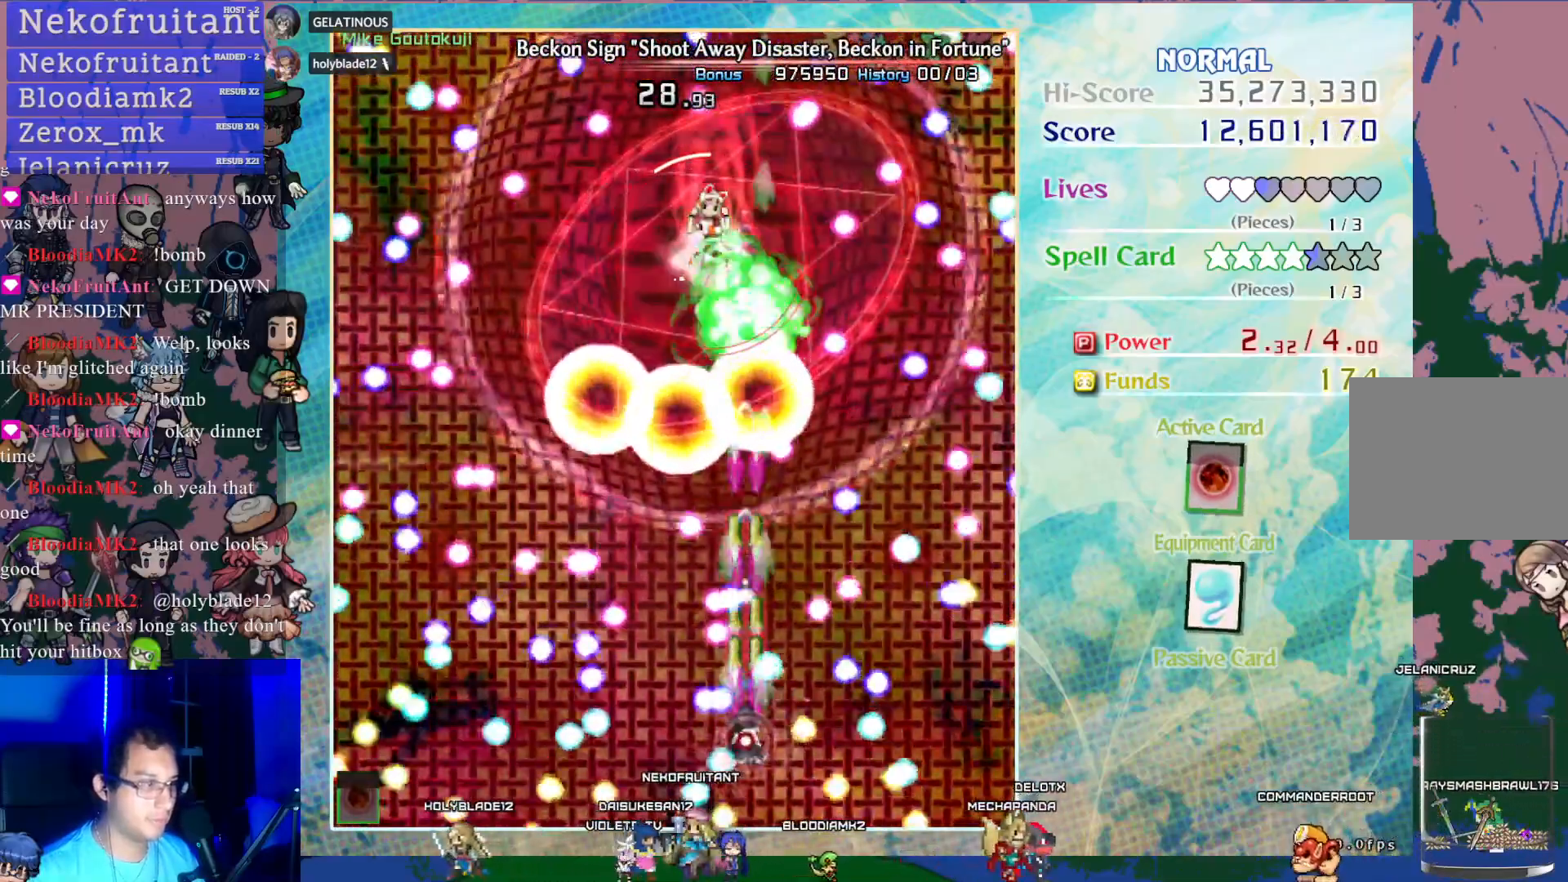
{"buttons": ["CROSS", "SQUARE"], "left_stick": "center", "events": [[283, "DPAD_UP", "down"], [383, "DPAD_UP", "up"]]}
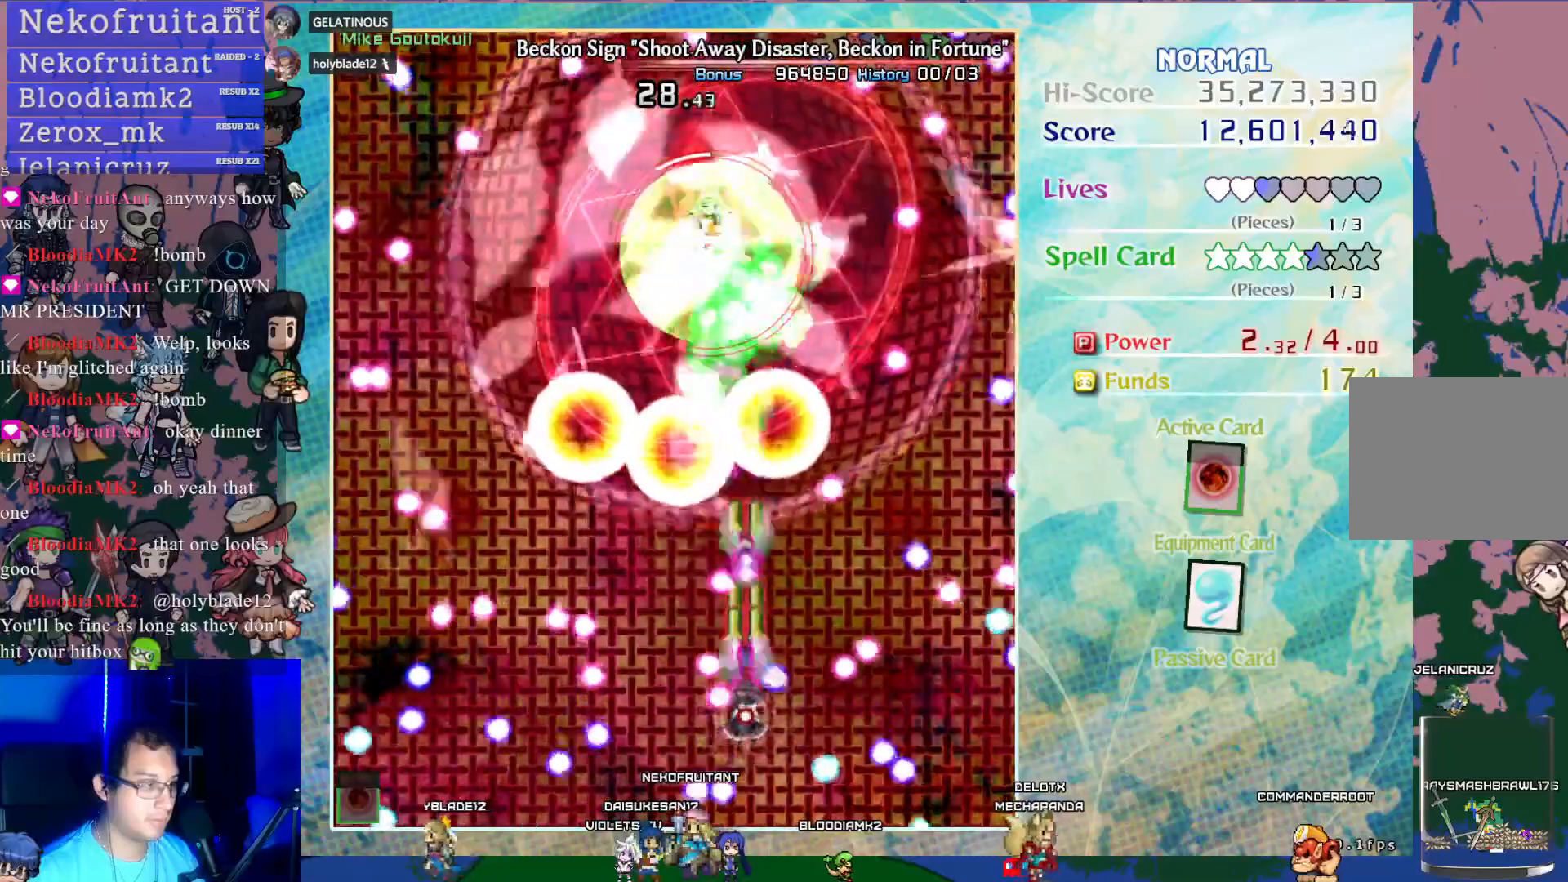
{"buttons": ["CROSS", "SQUARE"], "left_stick": "center", "events": [[33, "DPAD_UP", "down"], [200, "DPAD_UP", "up"]]}
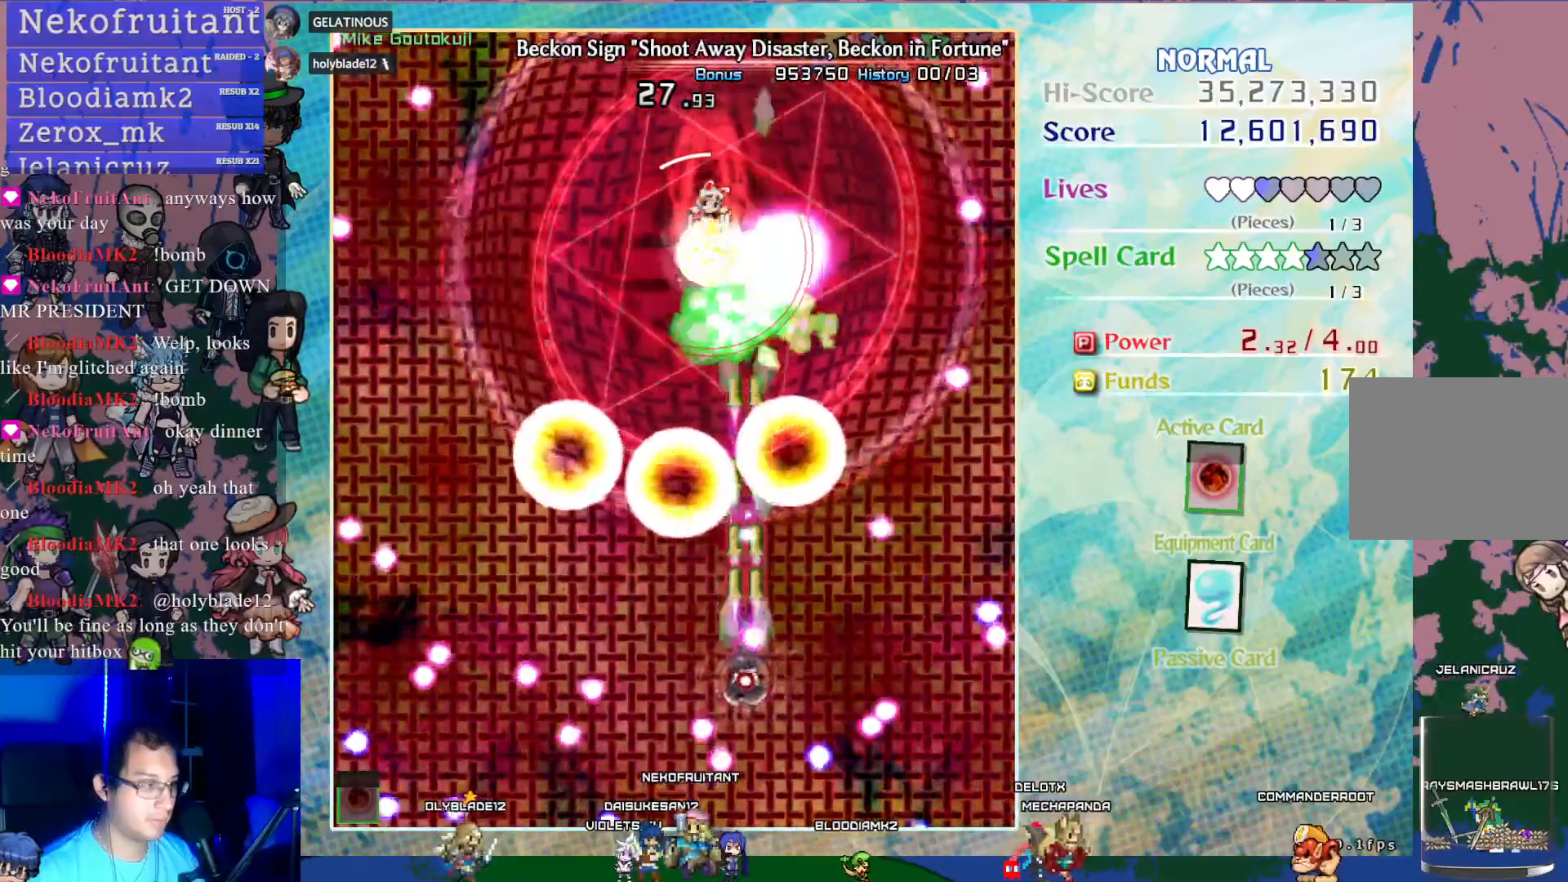
{"buttons": ["CROSS", "SQUARE", "DPAD_RIGHT"], "left_stick": "center", "events": [[67, "DPAD_LEFT", "down"], [150, "DPAD_LEFT", "up"], [300, "DPAD_UP", "down"], [467, "DPAD_RIGHT", "down"], [467, "DPAD_UP", "up"]]}
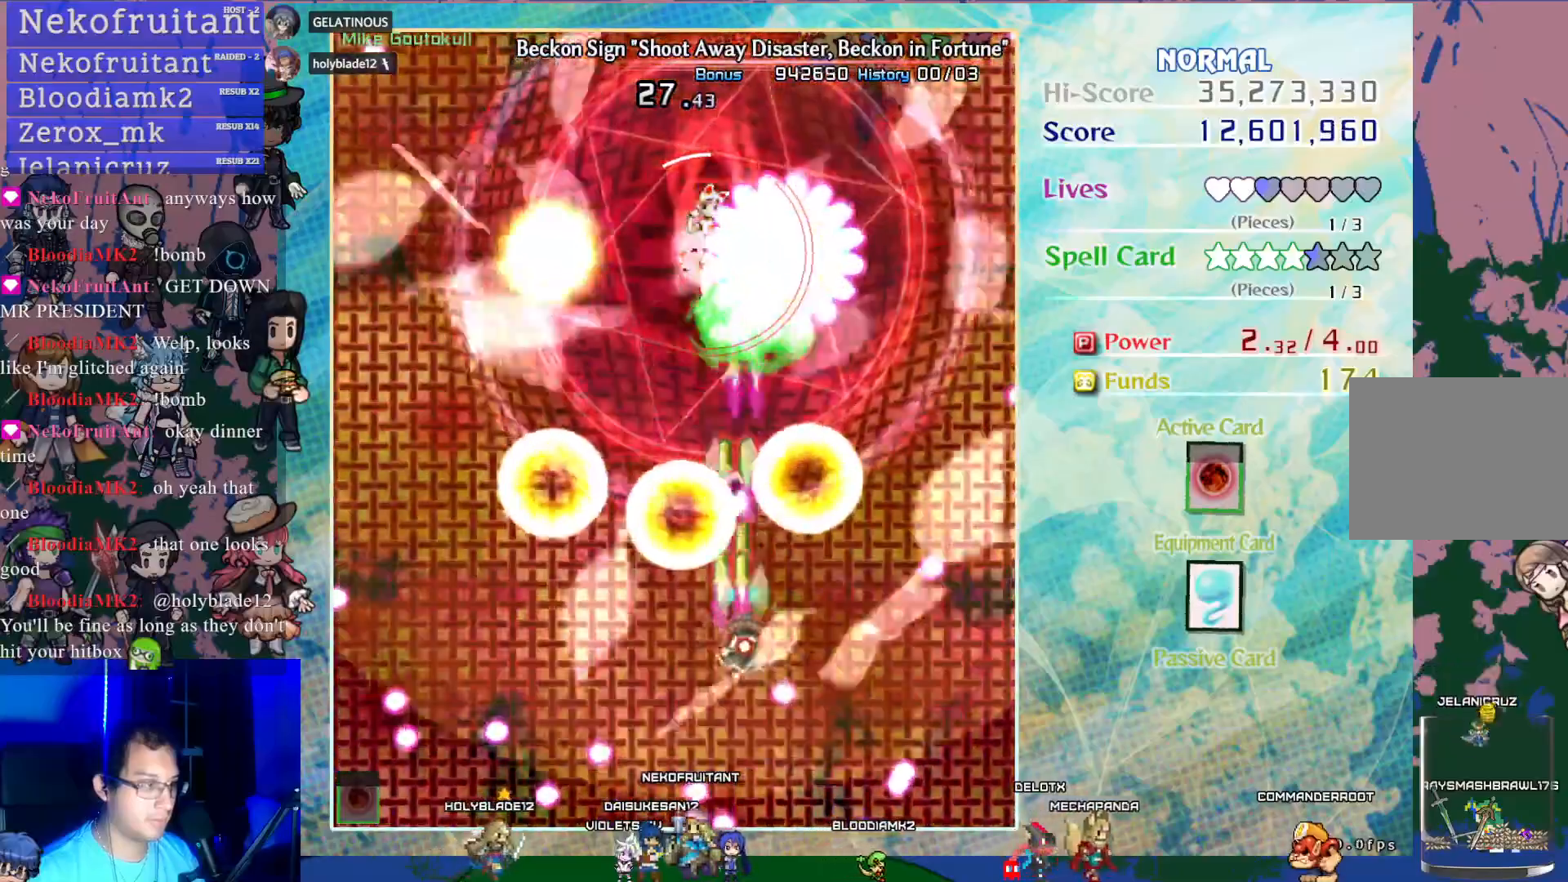
{"buttons": ["CROSS", "SQUARE"], "left_stick": "center", "events": [[50, "DPAD_RIGHT", "up"]]}
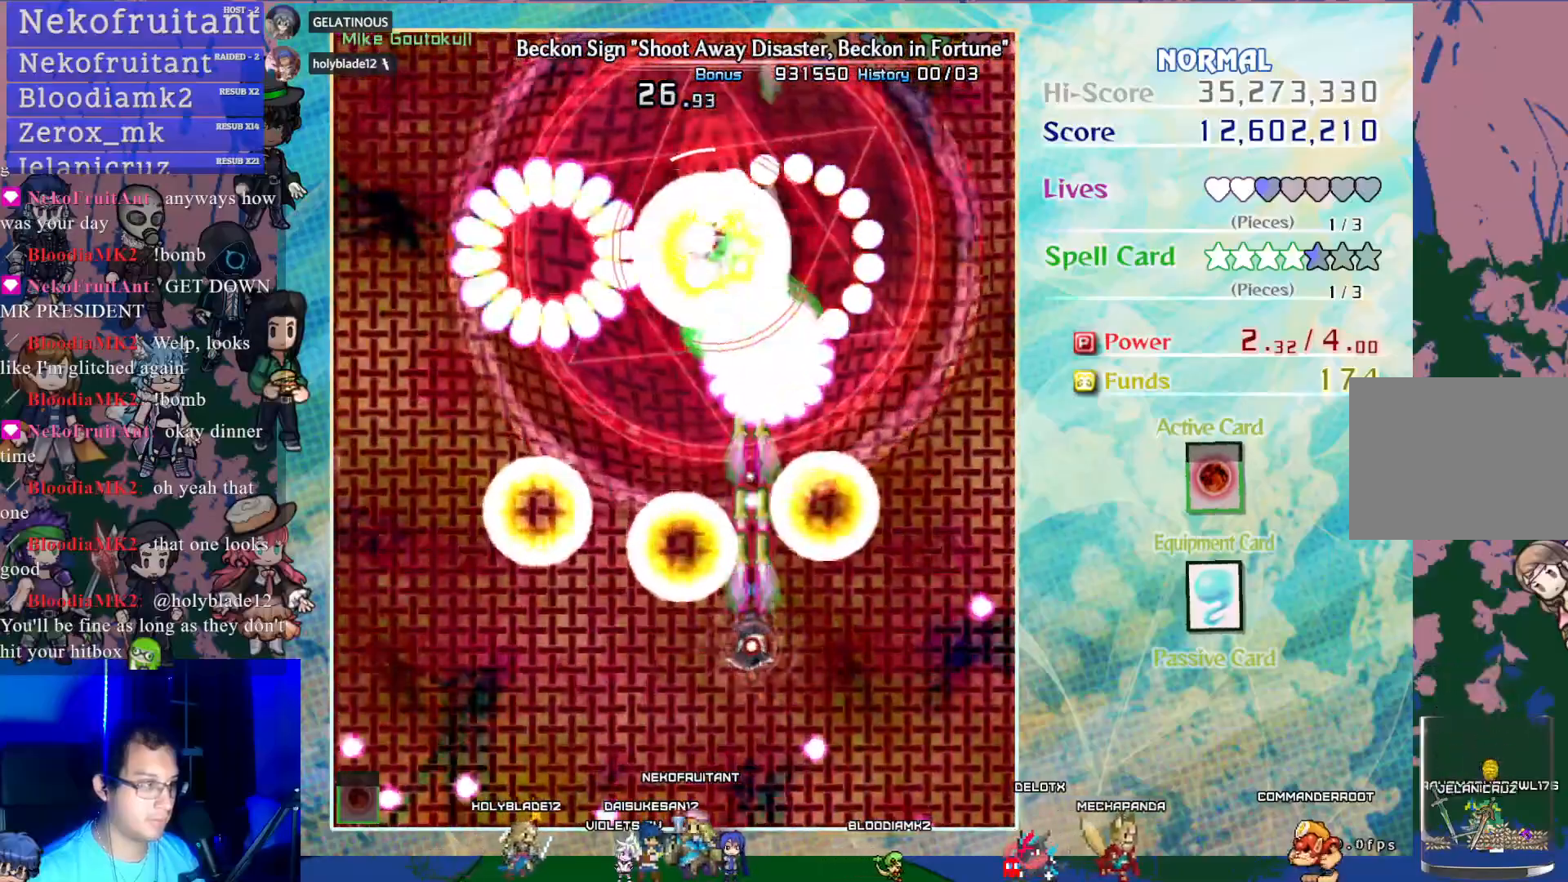
{"buttons": ["CROSS", "SQUARE"], "left_stick": "center", "events": []}
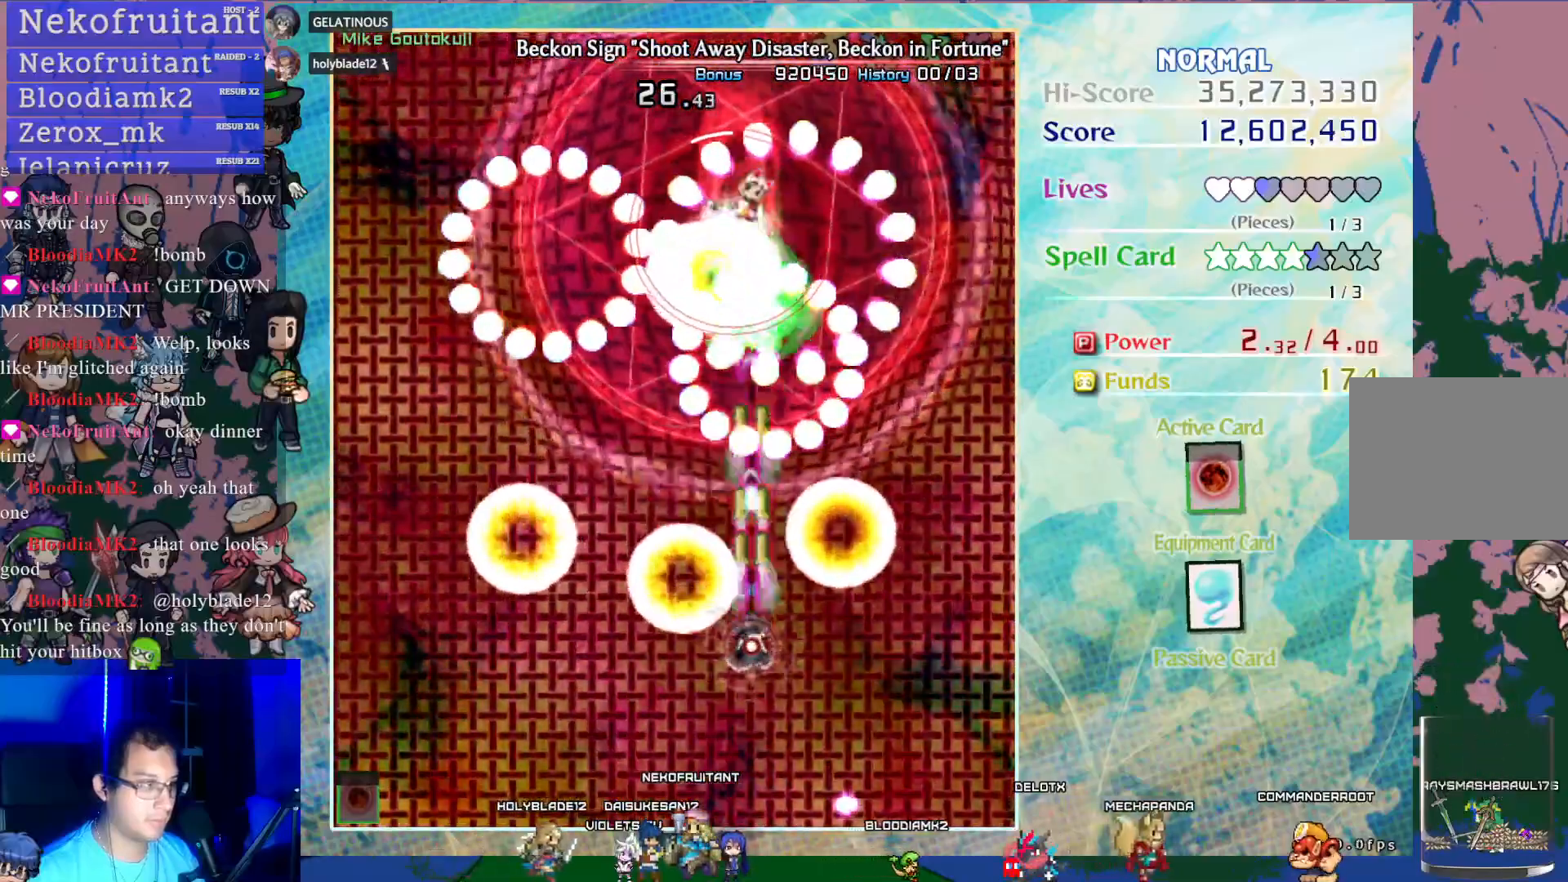
{"buttons": ["CROSS", "SQUARE"], "left_stick": "center", "events": [[250, "DPAD_DOWN", "down"], [433, "DPAD_DOWN", "up"]]}
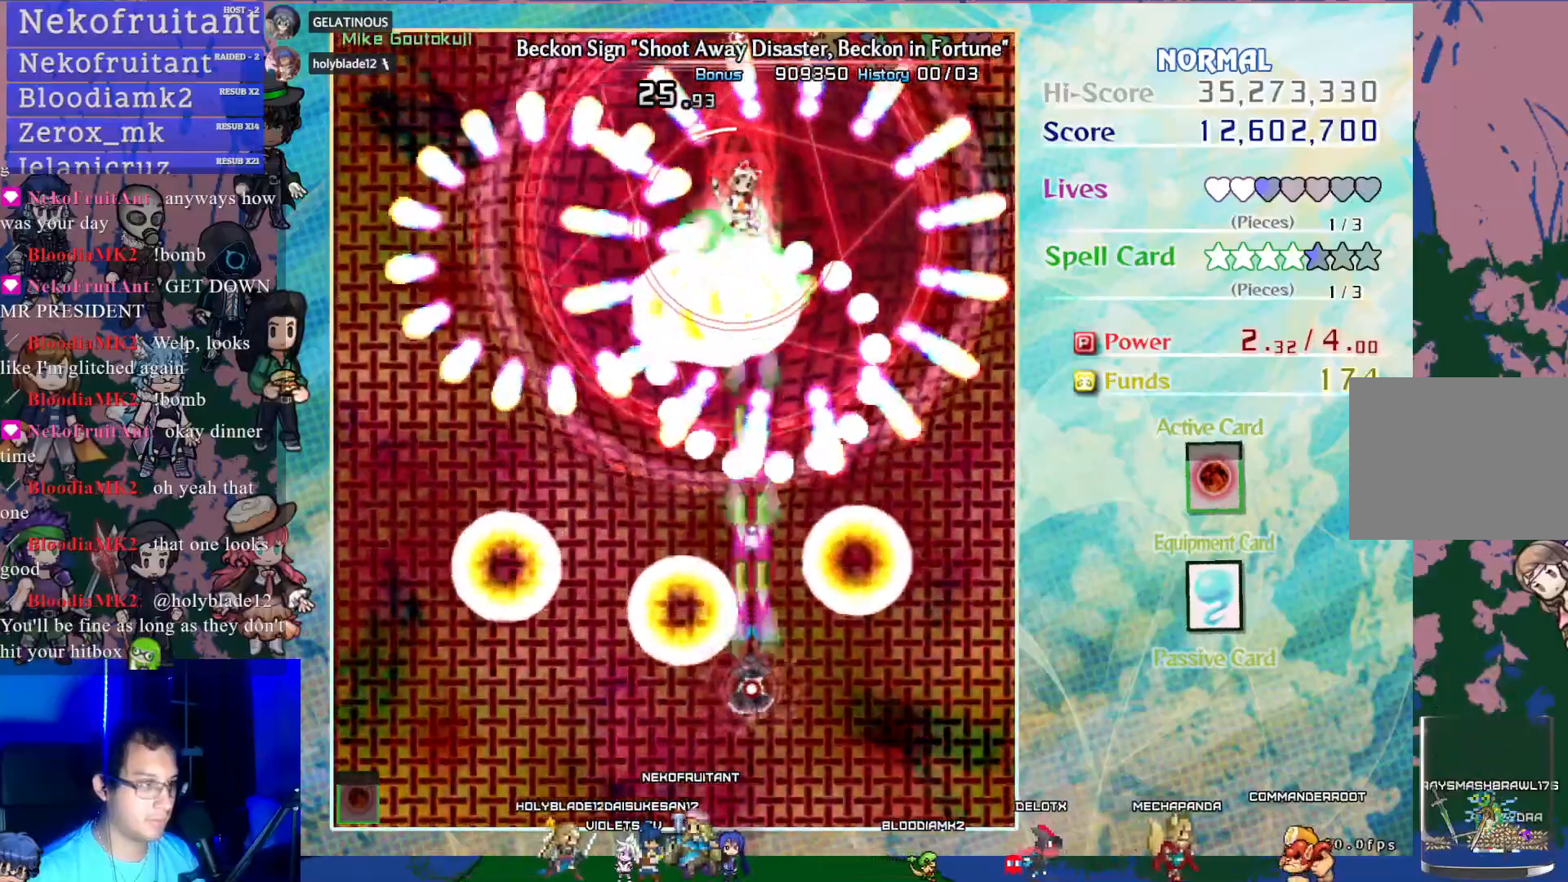
{"buttons": ["CROSS", "SQUARE"], "left_stick": "center", "events": [[183, "DPAD_RIGHT", "down"], [233, "DPAD_RIGHT", "up"]]}
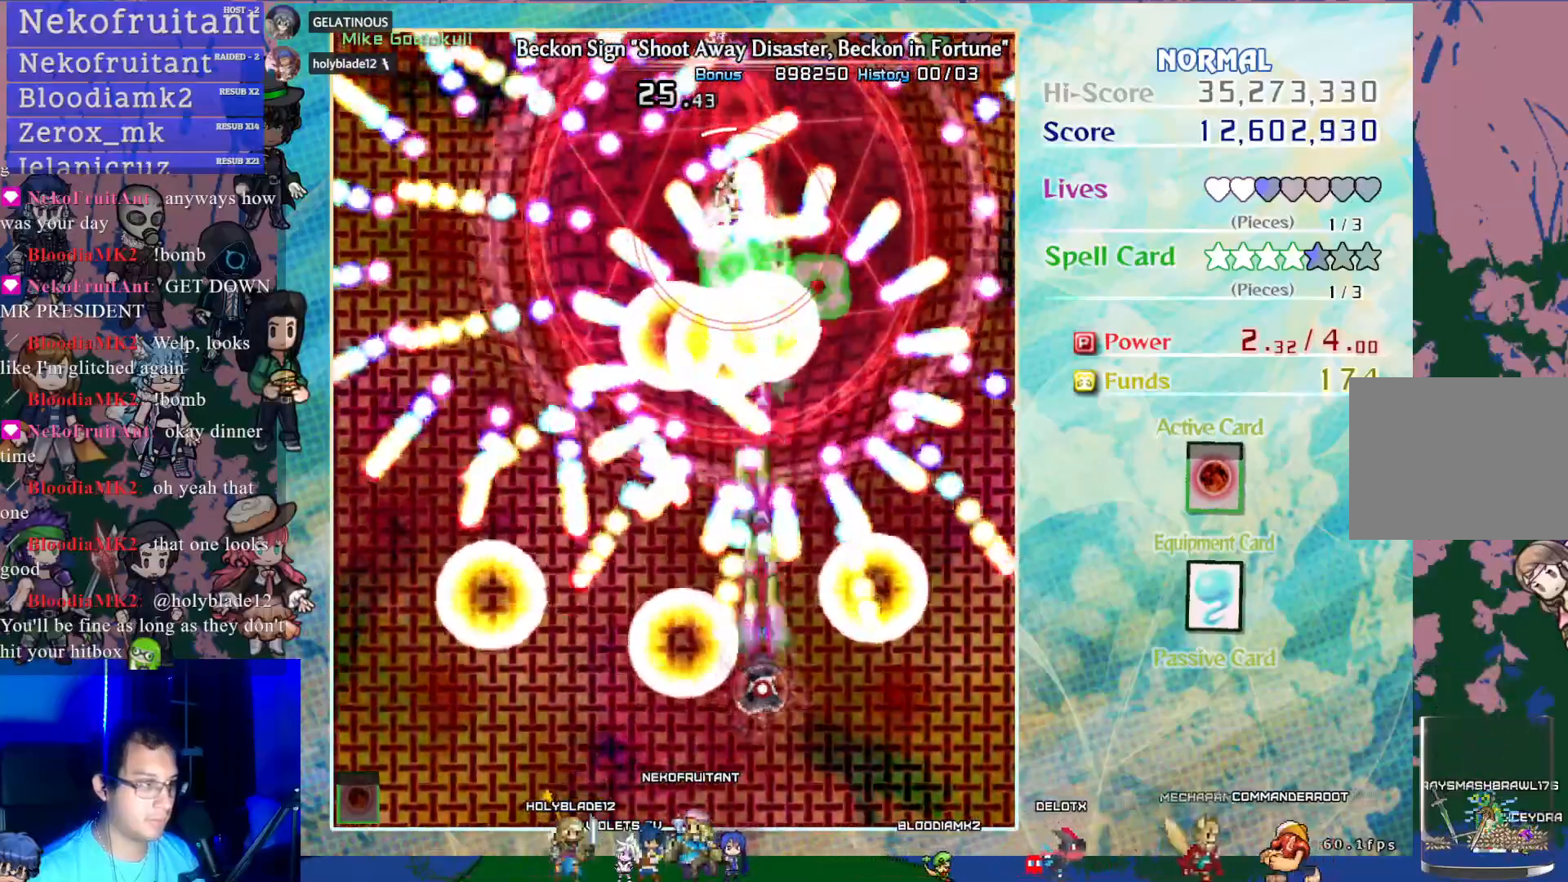
{"buttons": ["CROSS", "SQUARE", "DPAD_DOWN"], "left_stick": "center", "events": [[350, "DPAD_DOWN", "down"]]}
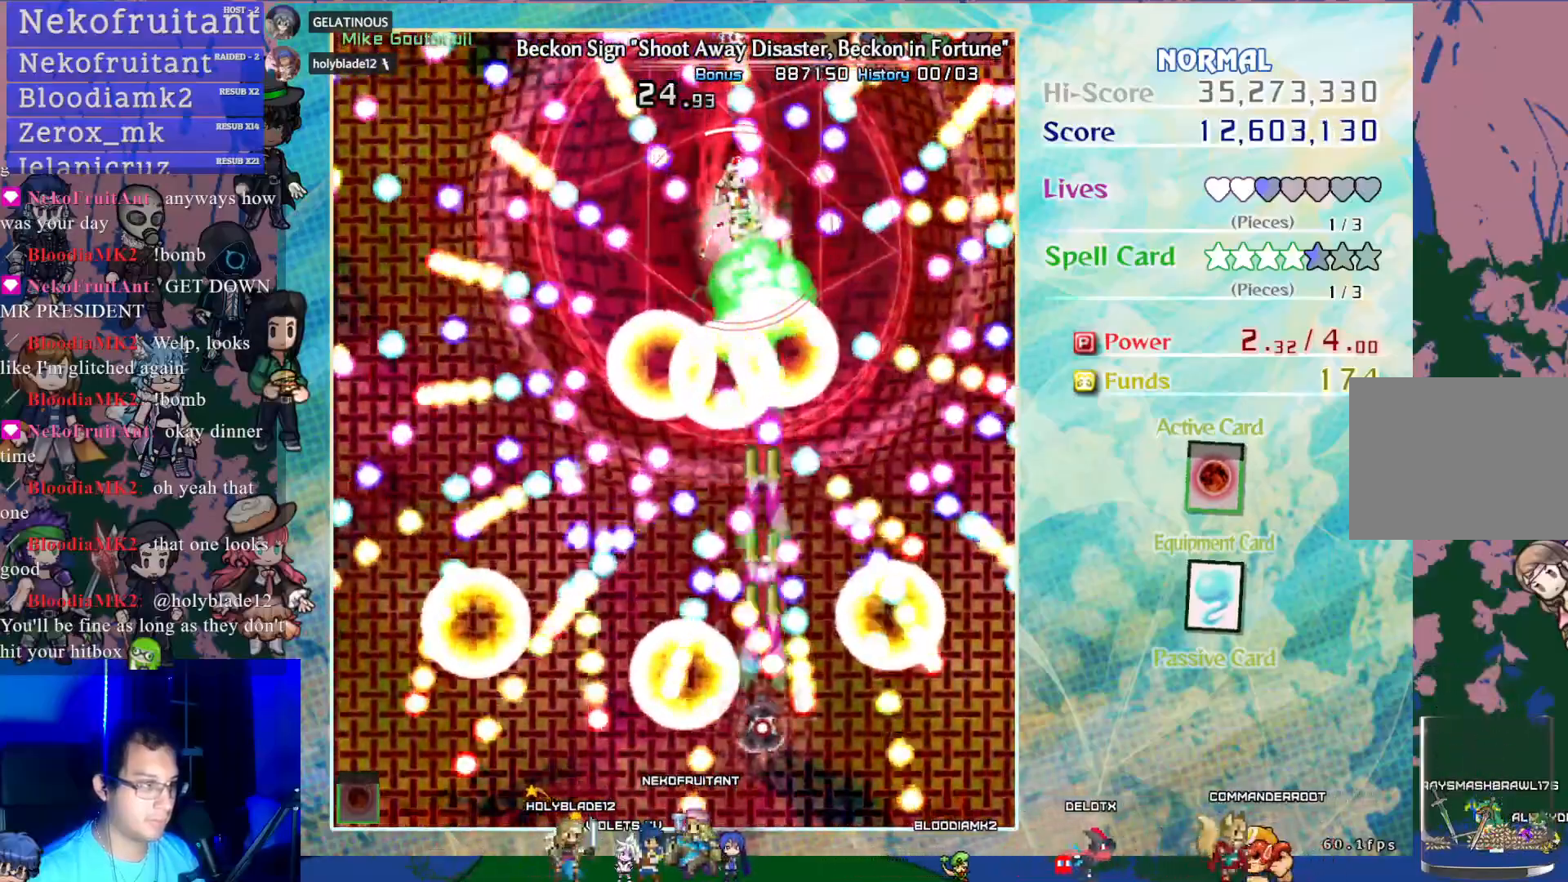
{"buttons": ["CROSS", "SQUARE", "DPAD_DOWN"], "left_stick": "center", "events": [[100, "DPAD_DOWN", "up"], [483, "DPAD_DOWN", "down"]]}
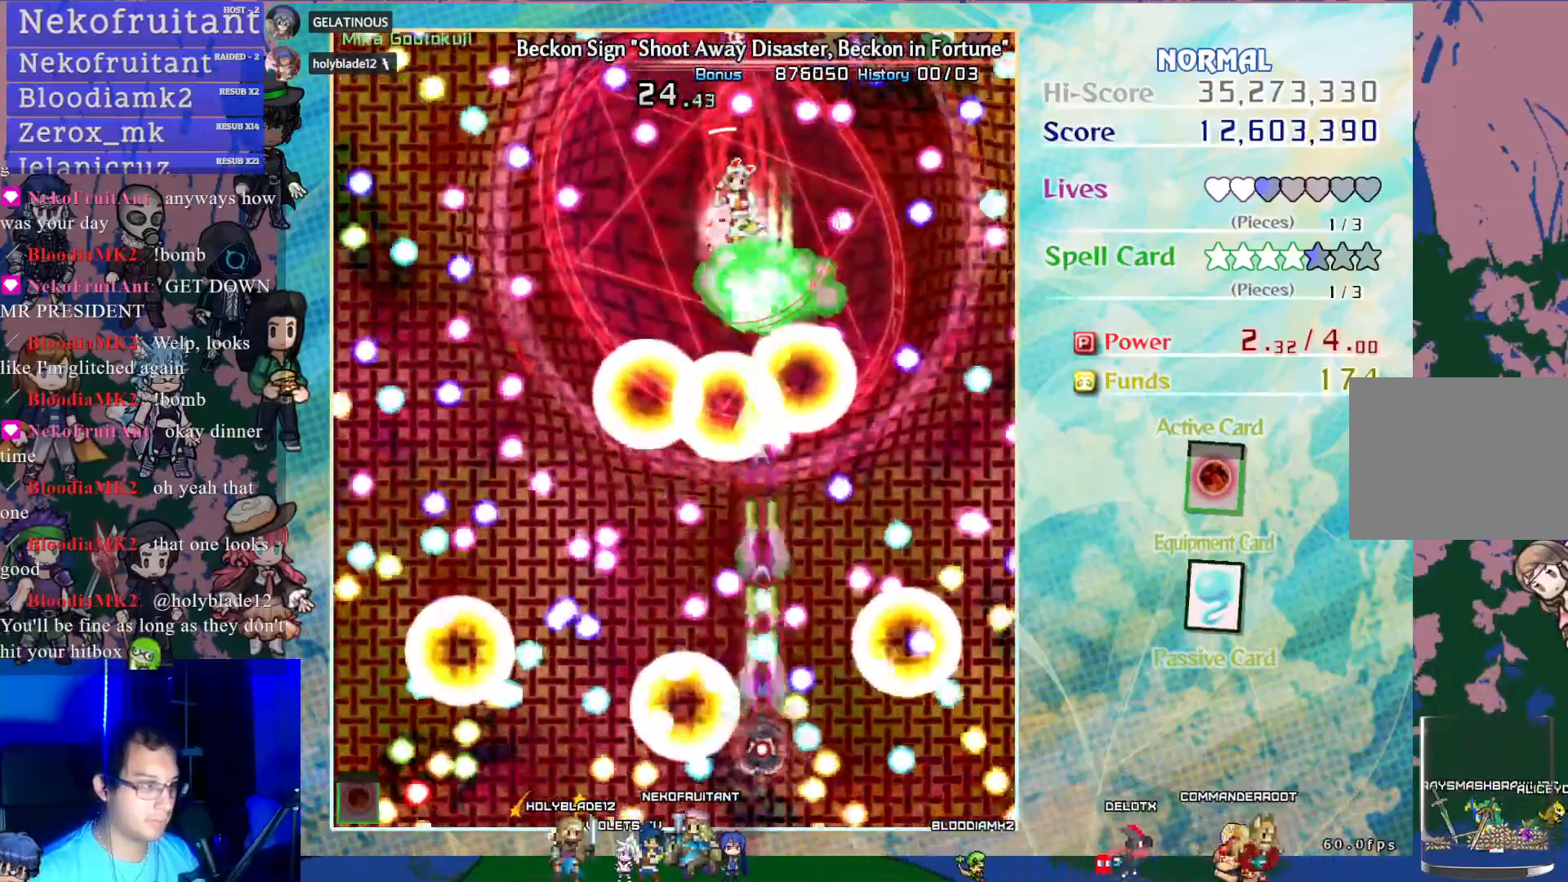
{"buttons": ["CROSS", "SQUARE"], "left_stick": "center", "events": [[83, "DPAD_DOWN", "up"]]}
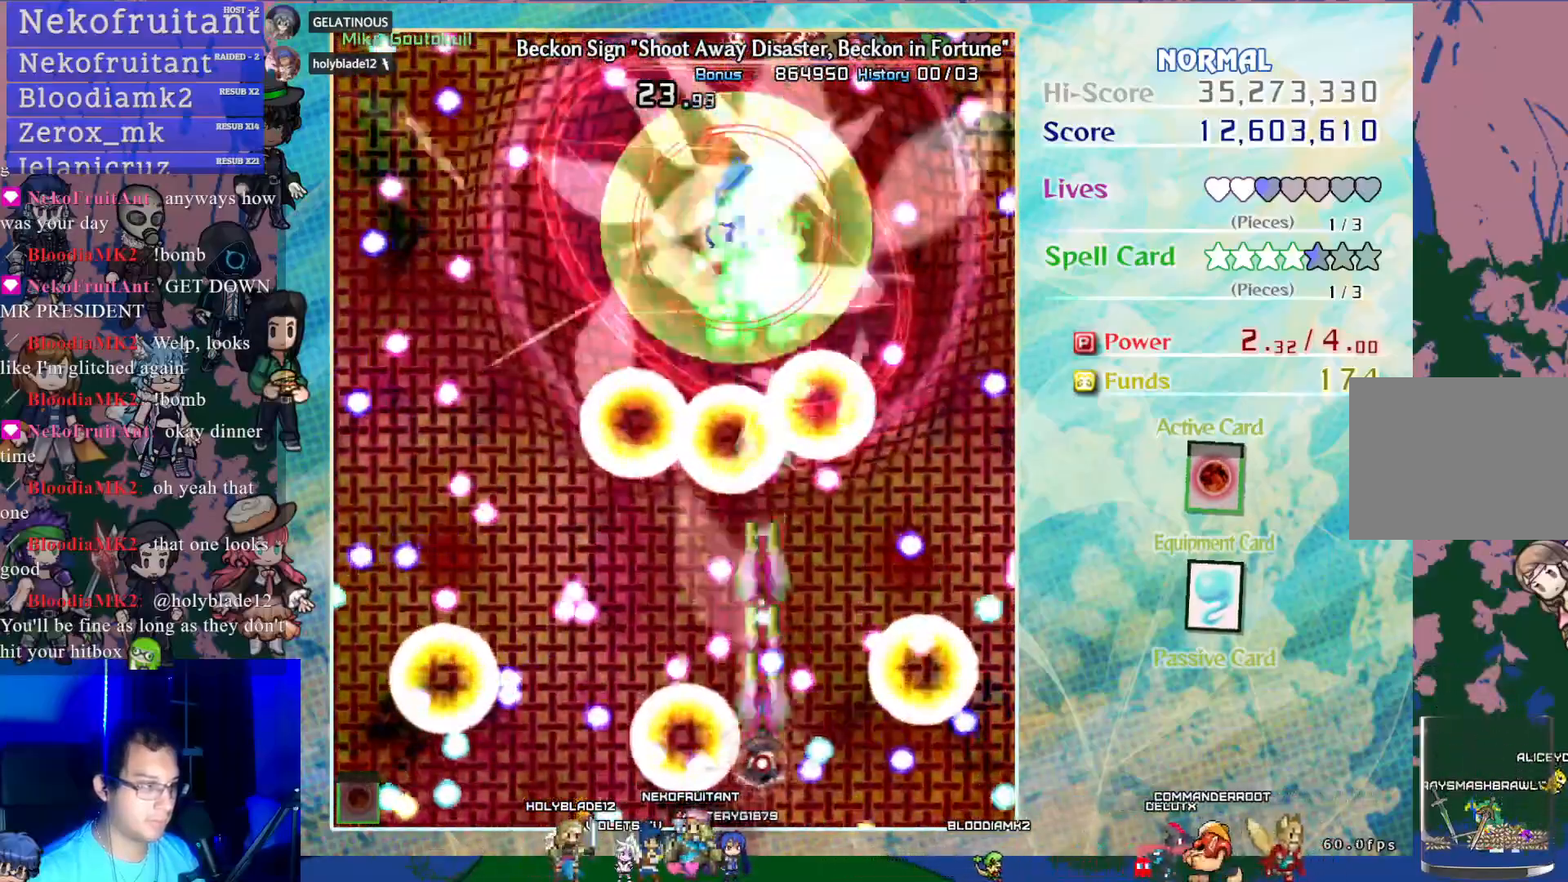
{"buttons": ["CROSS", "SQUARE", "DPAD_UP"], "left_stick": "center", "events": [[383, "DPAD_UP", "down"]]}
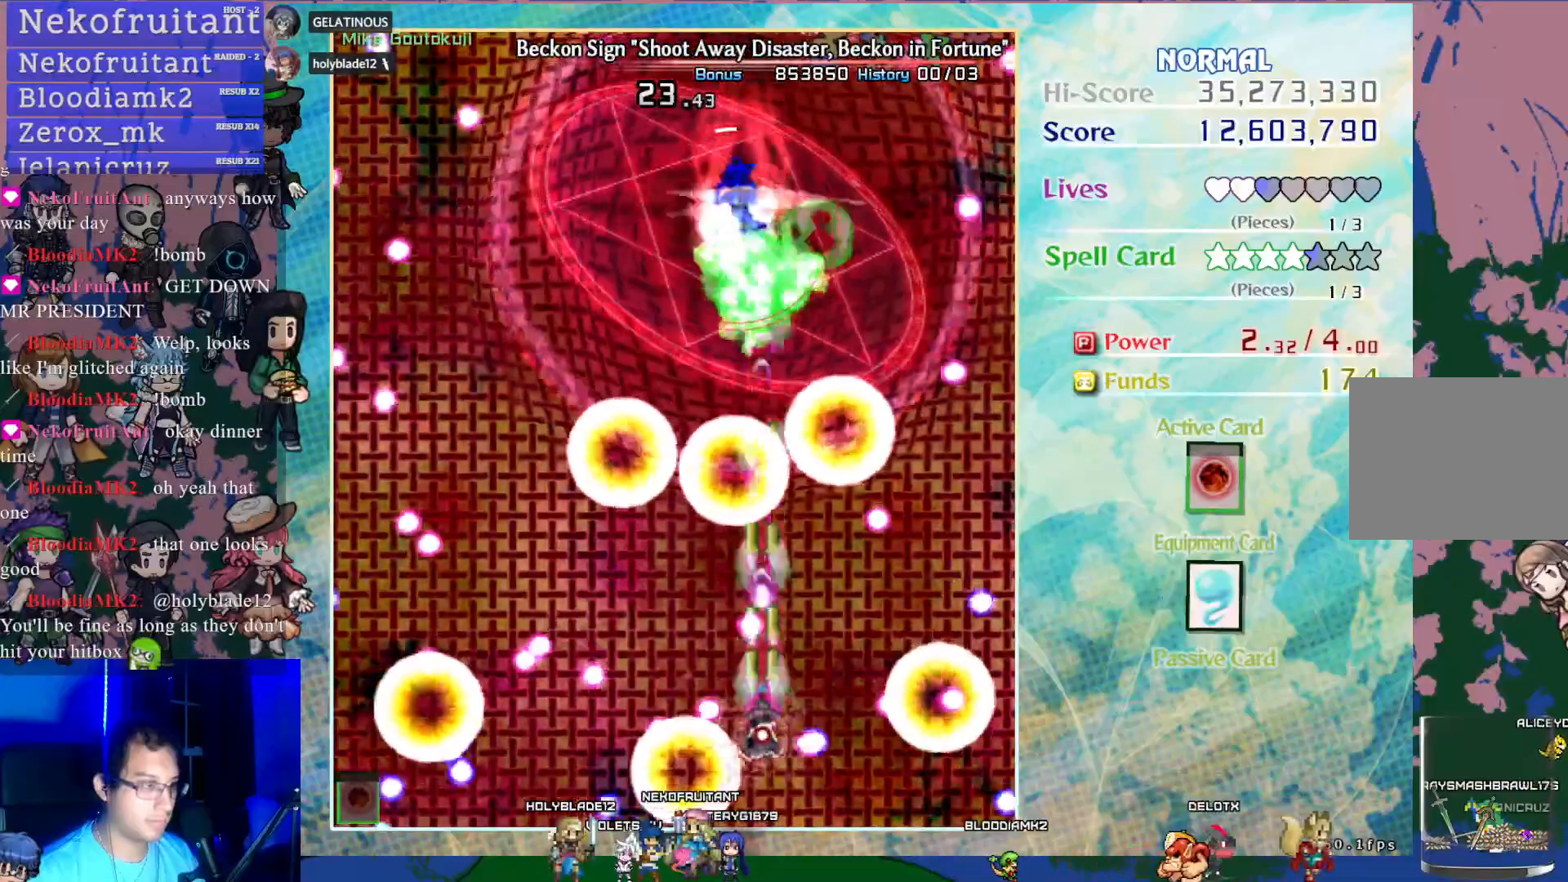
{"buttons": ["CROSS", "SQUARE"], "left_stick": "center", "events": [[133, "DPAD_UP", "up"]]}